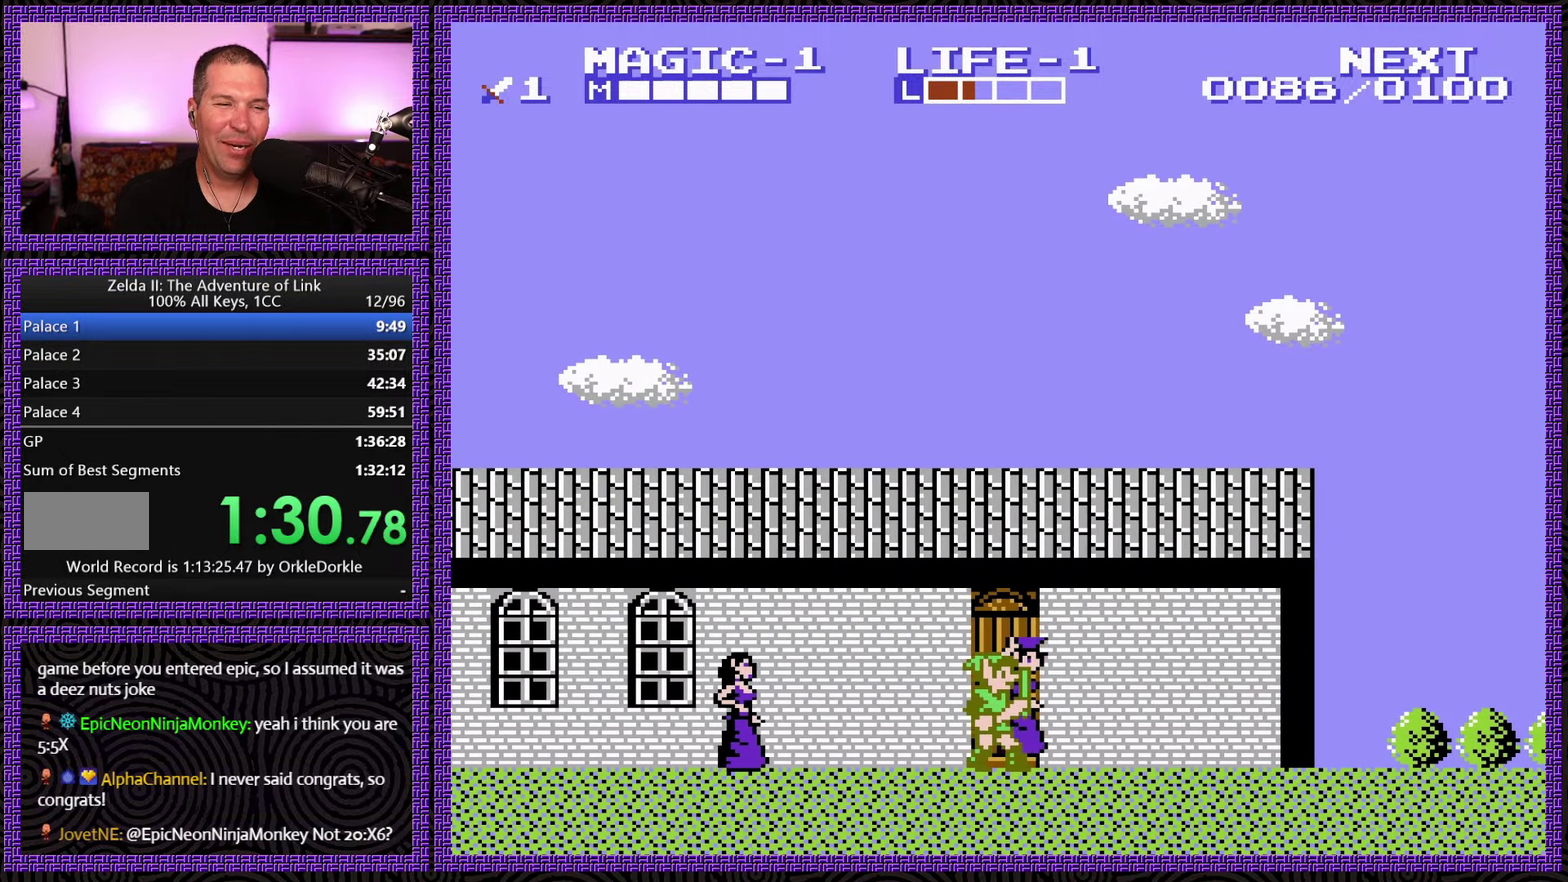
Gameplay with a controller (Nintendo layout); each line is a JSON object with the inputs held at the frame after it. "events" lists button and stick changes between this image and that frame as [ms after this image, input, new state], when the widget could be followed in between. Not read: L3 R3.
{"buttons": ["DPAD_RIGHT"], "events": [[250, "DPAD_RIGHT", "down"]]}
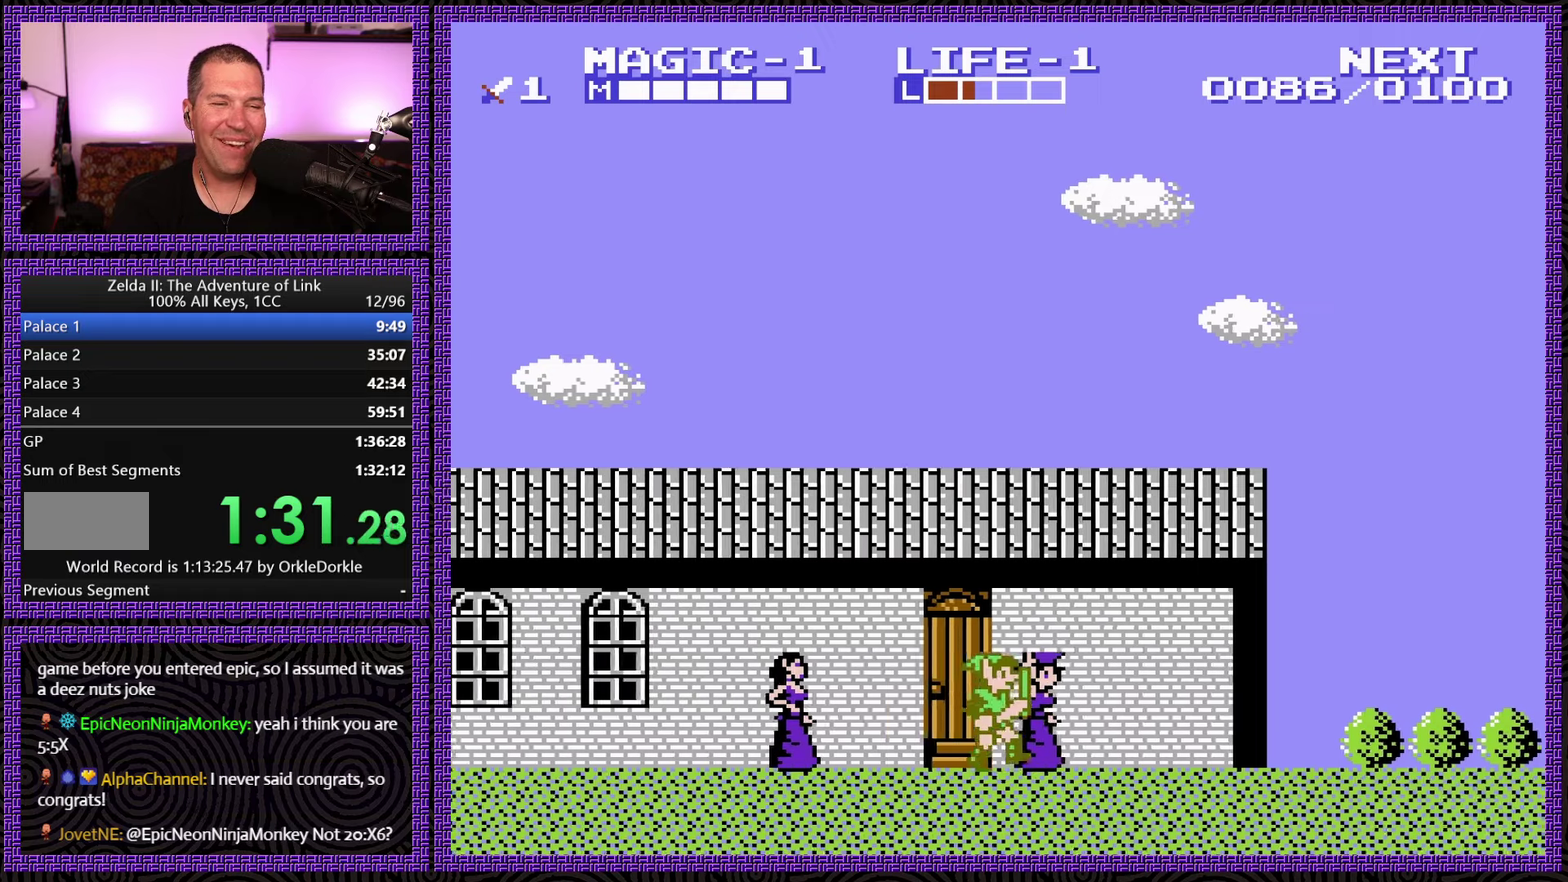
{"buttons": [], "events": [[133, "DPAD_RIGHT", "up"], [266, "B", "down"], [450, "B", "up"]]}
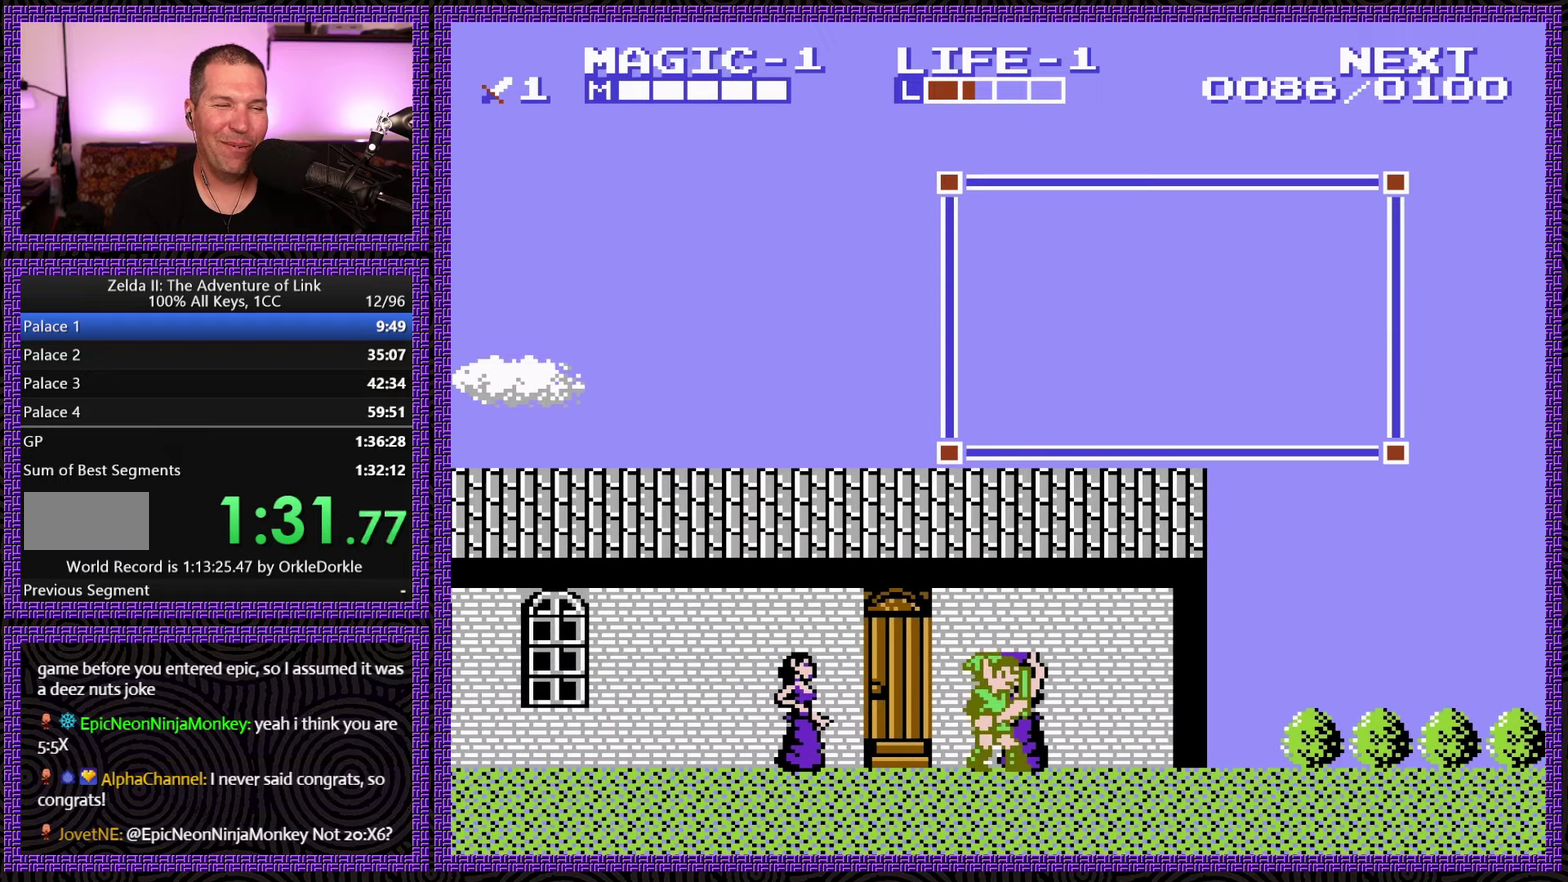
{"buttons": ["DPAD_LEFT"], "events": [[83, "B", "down"], [216, "B", "up"], [266, "DPAD_LEFT", "down"]]}
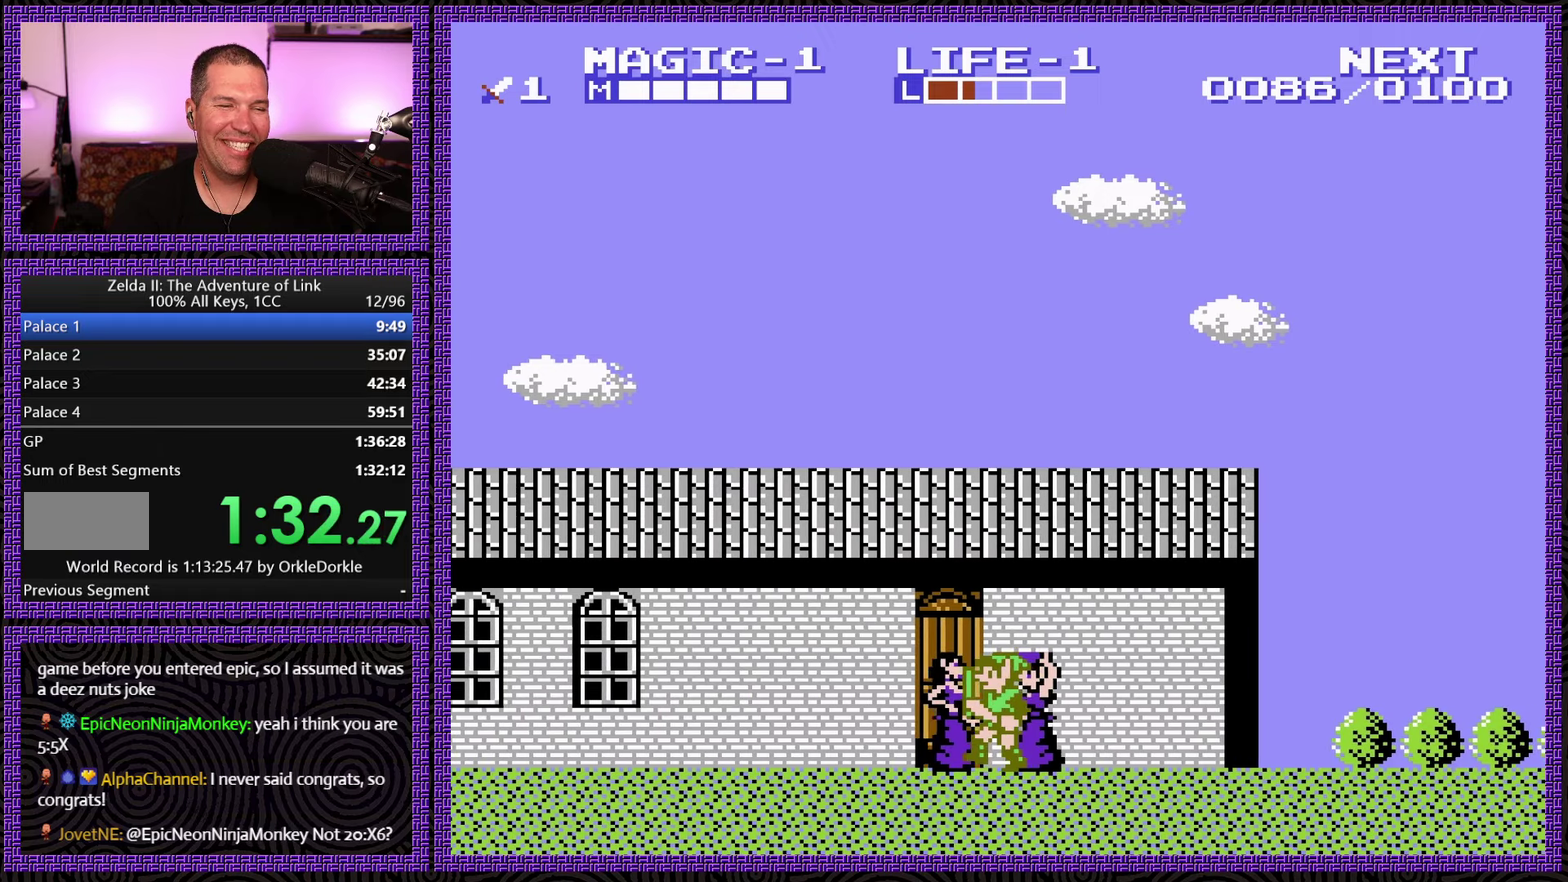
{"buttons": [], "events": [[83, "DPAD_LEFT", "up"], [283, "DPAD_RIGHT", "down"], [416, "DPAD_RIGHT", "up"]]}
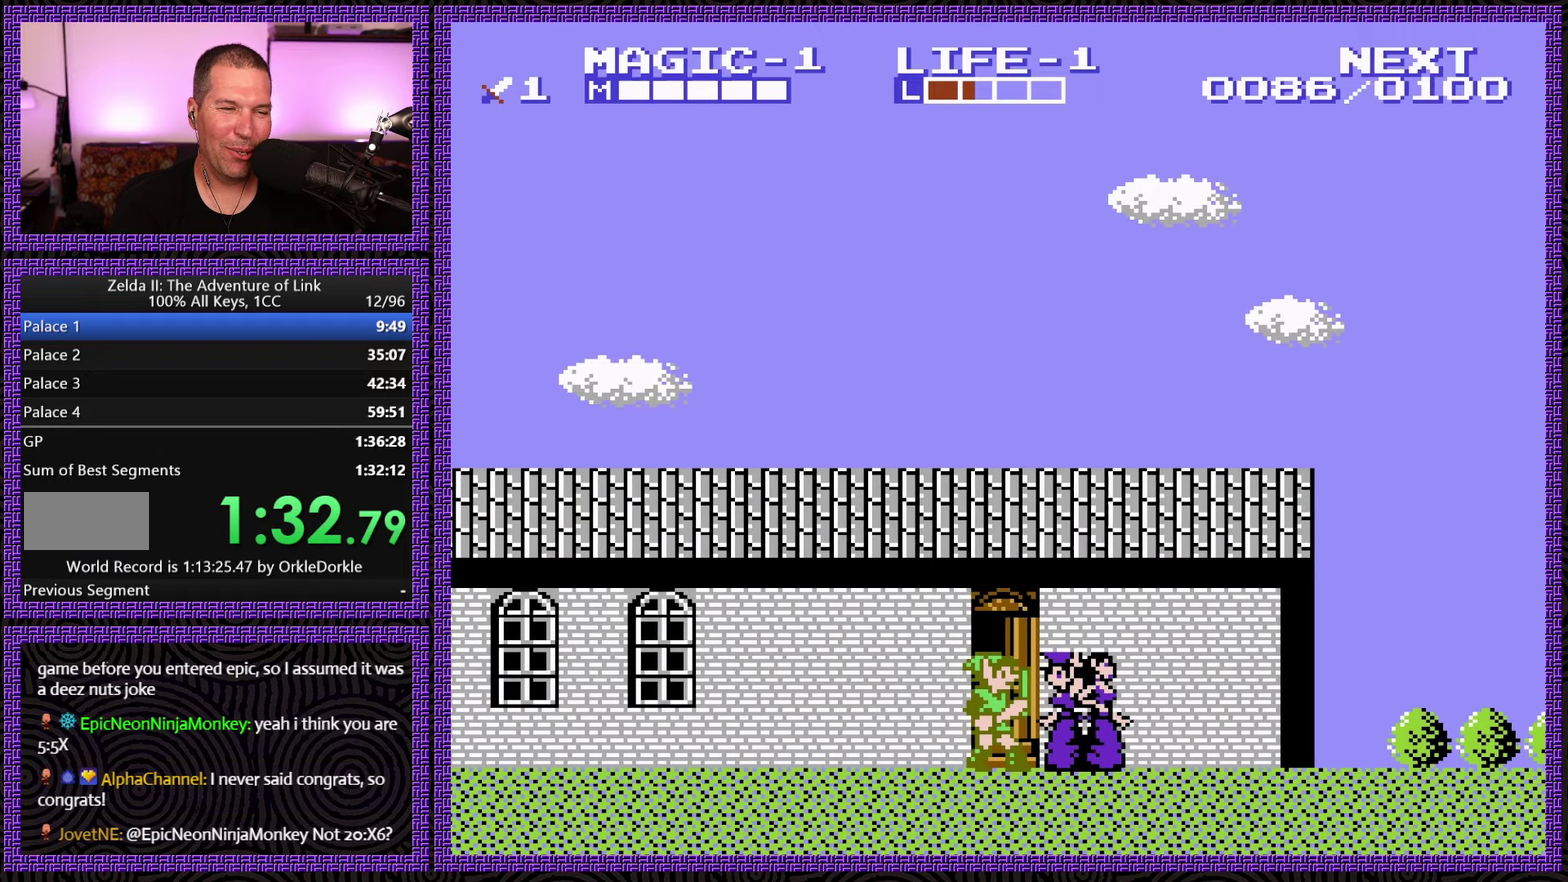
{"buttons": [], "events": []}
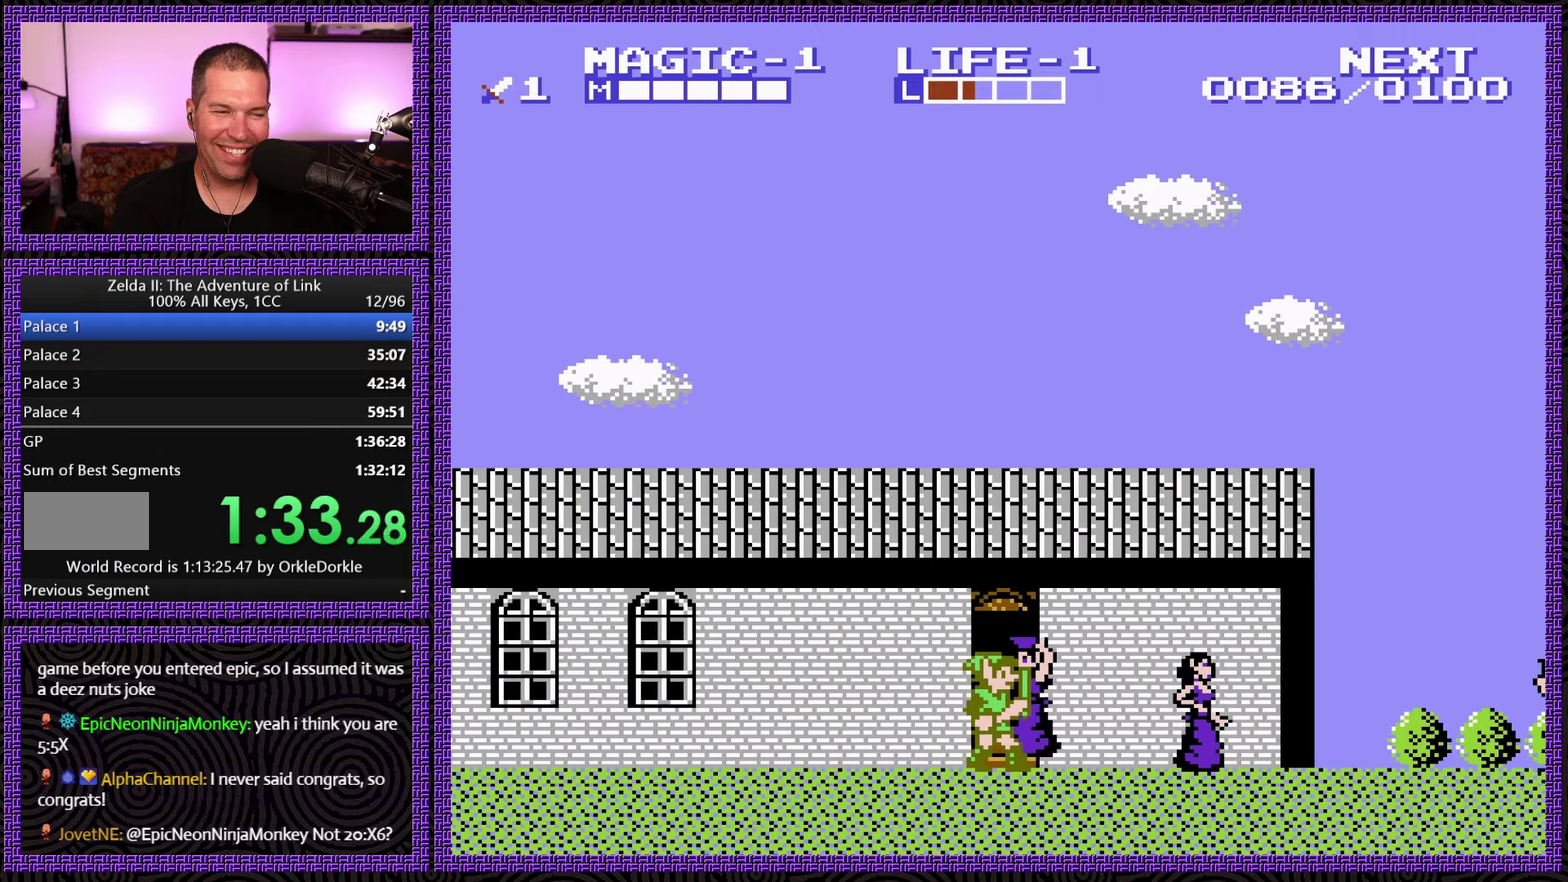
{"buttons": ["DPAD_UP"], "events": [[116, "DPAD_UP", "down"]]}
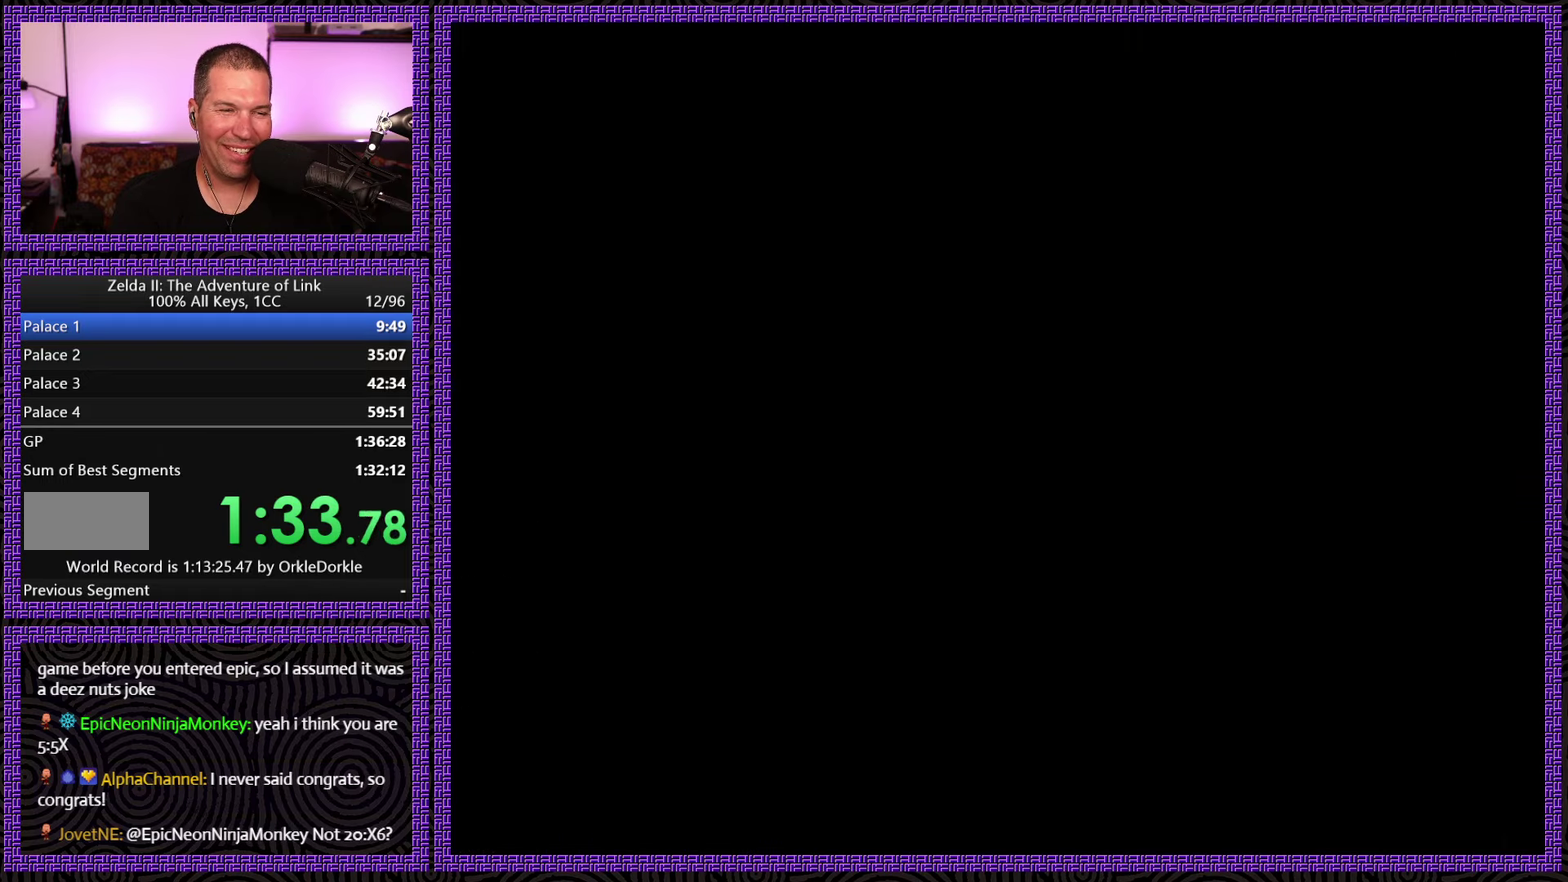
{"buttons": ["DPAD_RIGHT"], "events": [[33, "DPAD_UP", "up"], [166, "DPAD_RIGHT", "down"]]}
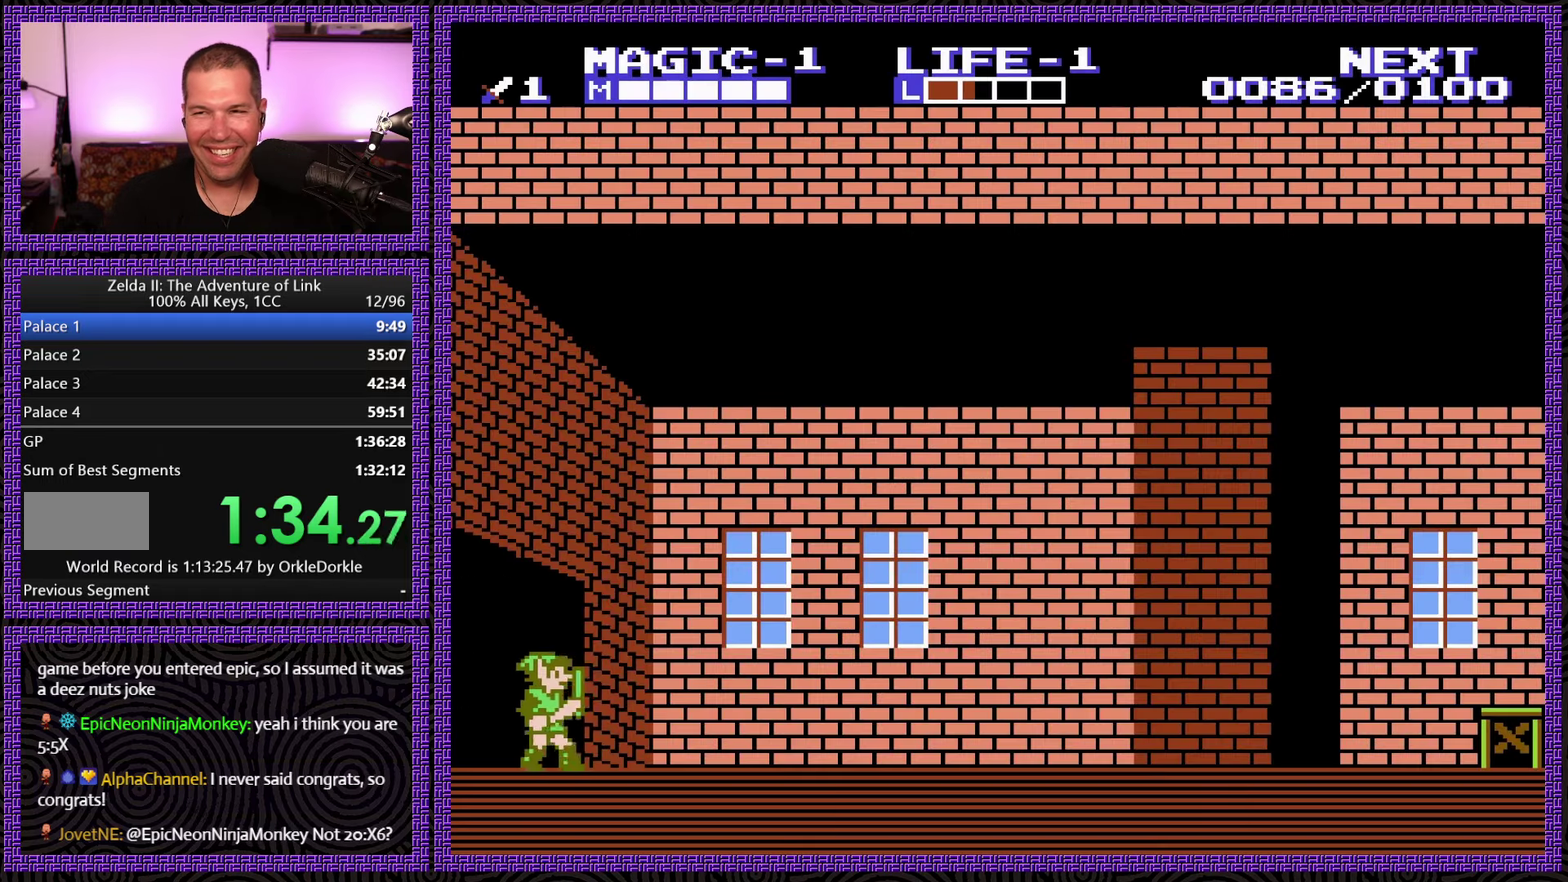
{"buttons": ["DPAD_RIGHT"], "events": []}
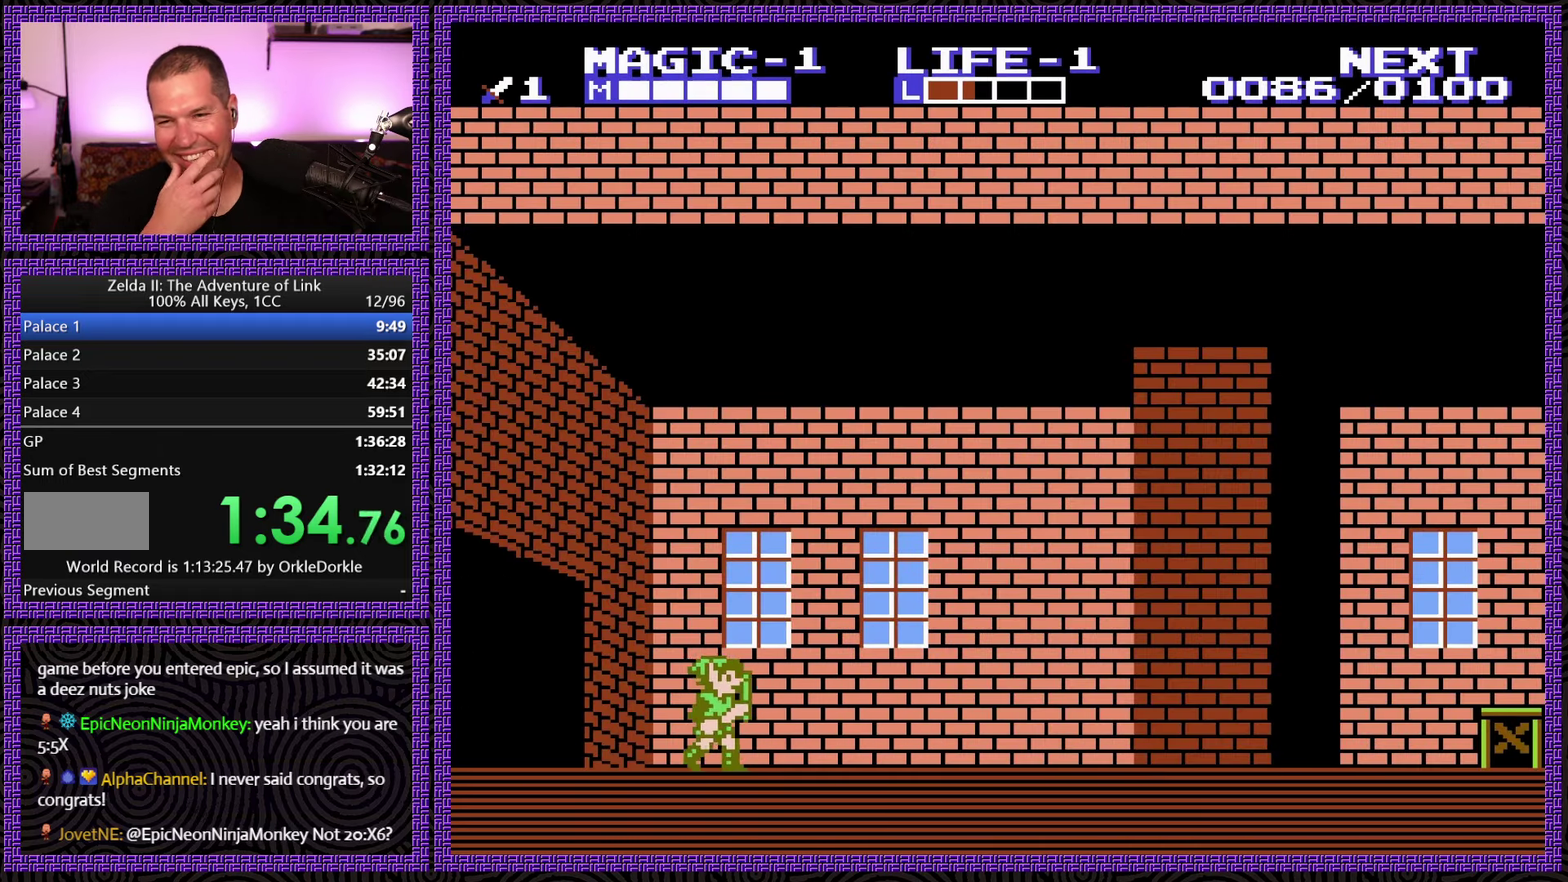
{"buttons": ["DPAD_RIGHT"], "events": []}
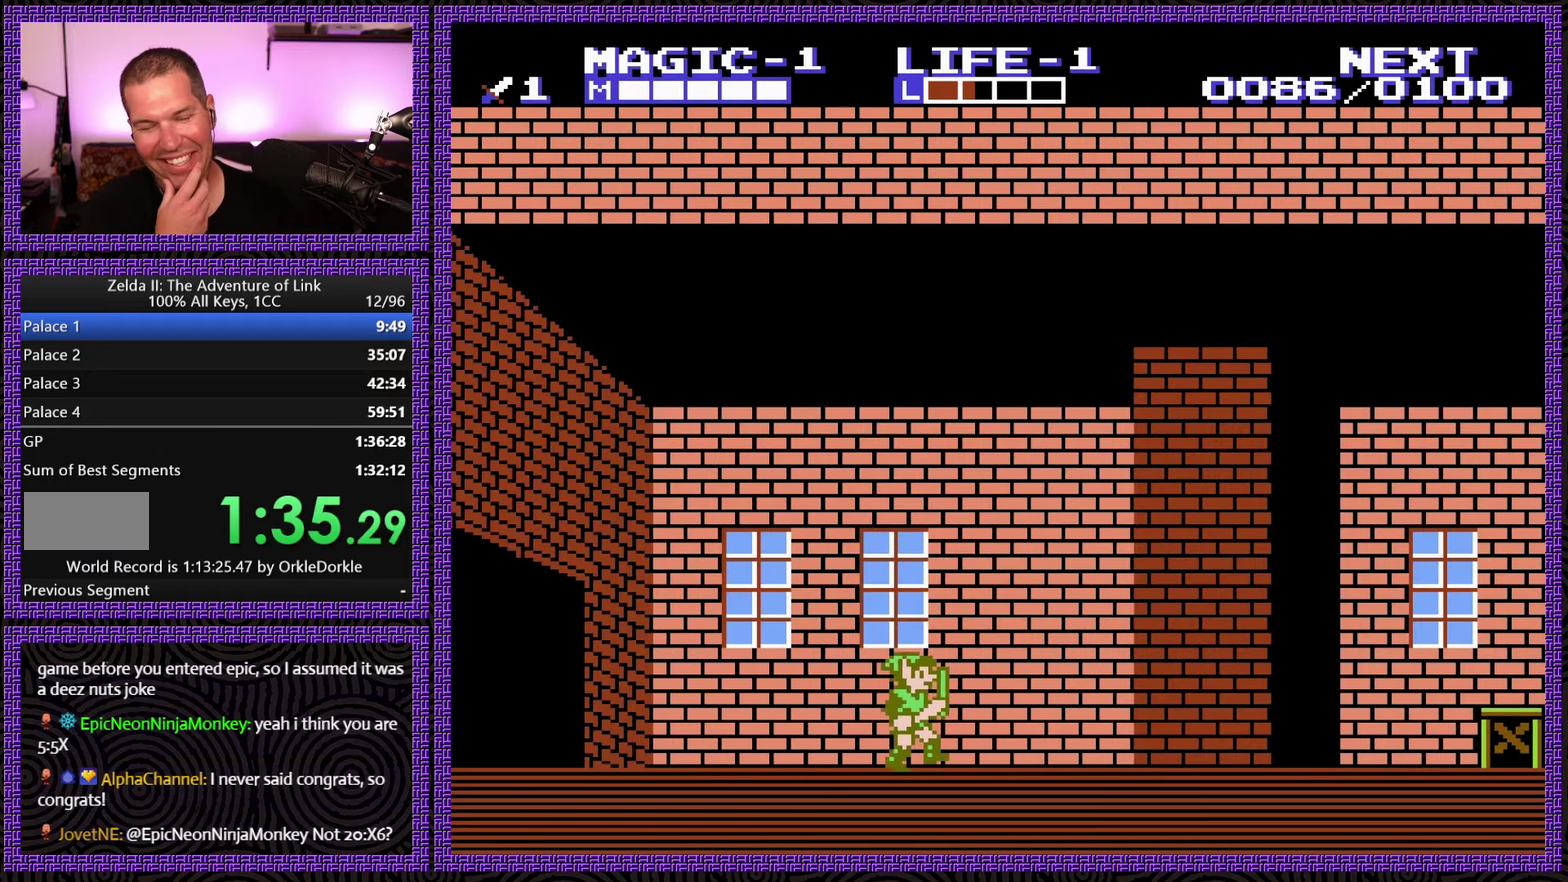
{"buttons": ["DPAD_RIGHT"], "events": []}
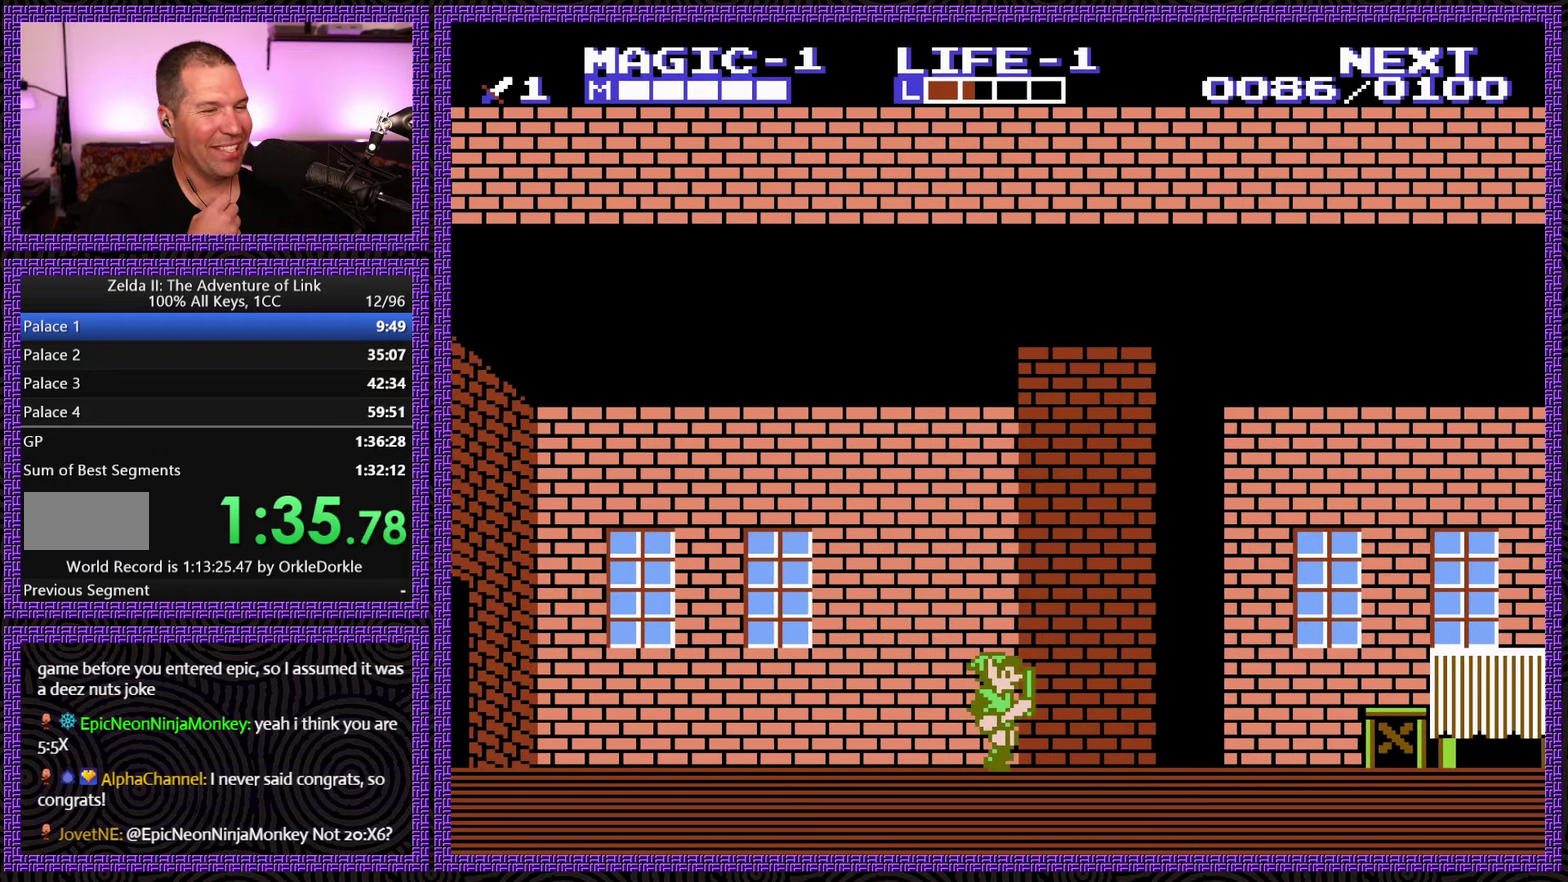
{"buttons": ["DPAD_RIGHT"], "events": []}
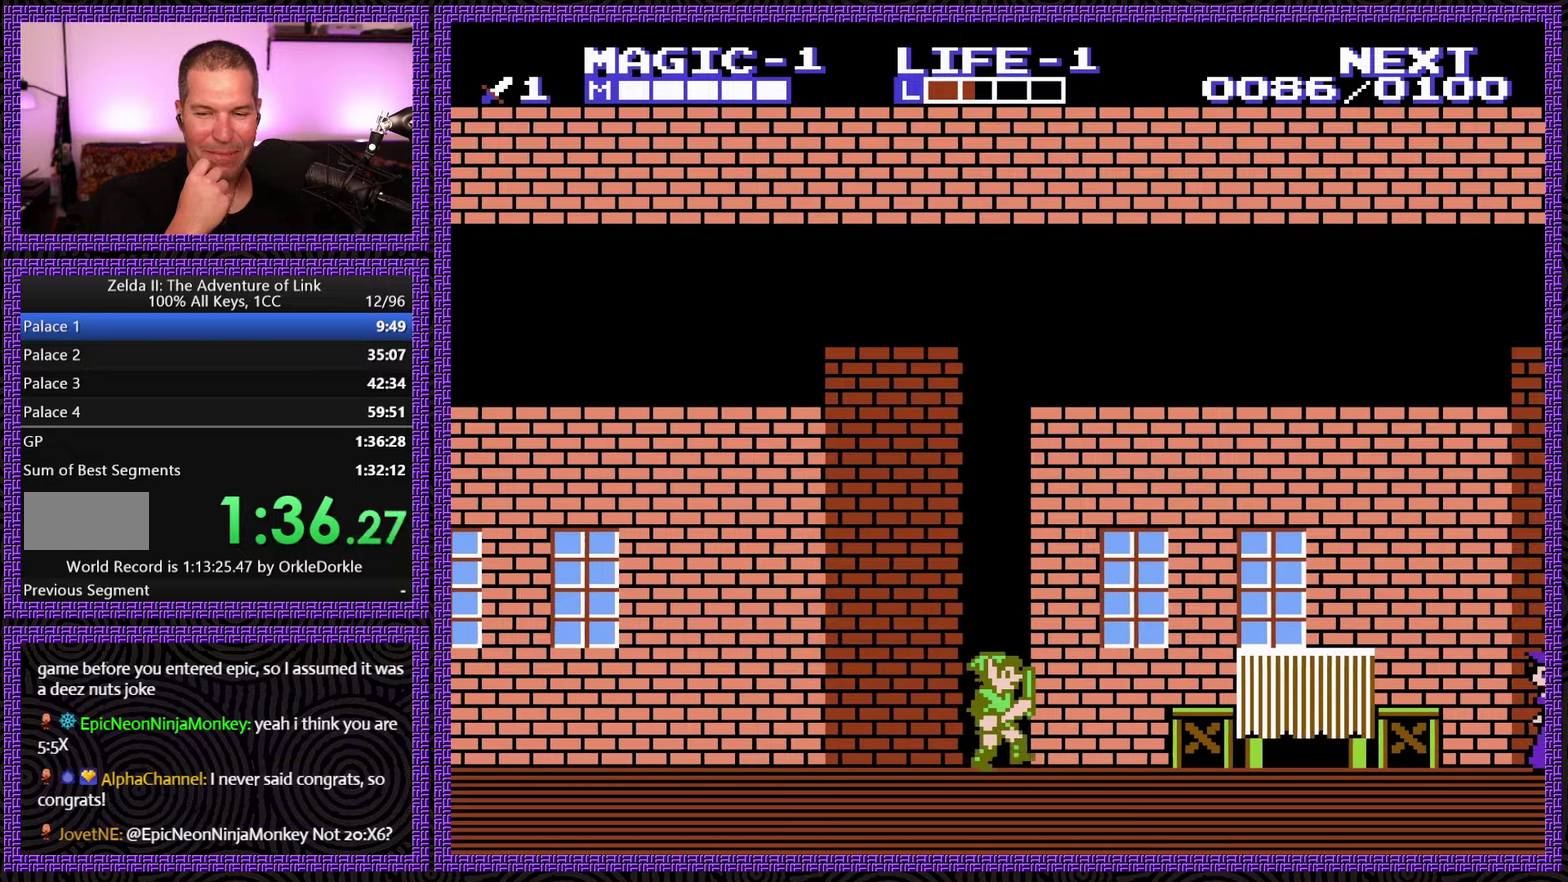
{"buttons": ["DPAD_RIGHT"], "events": []}
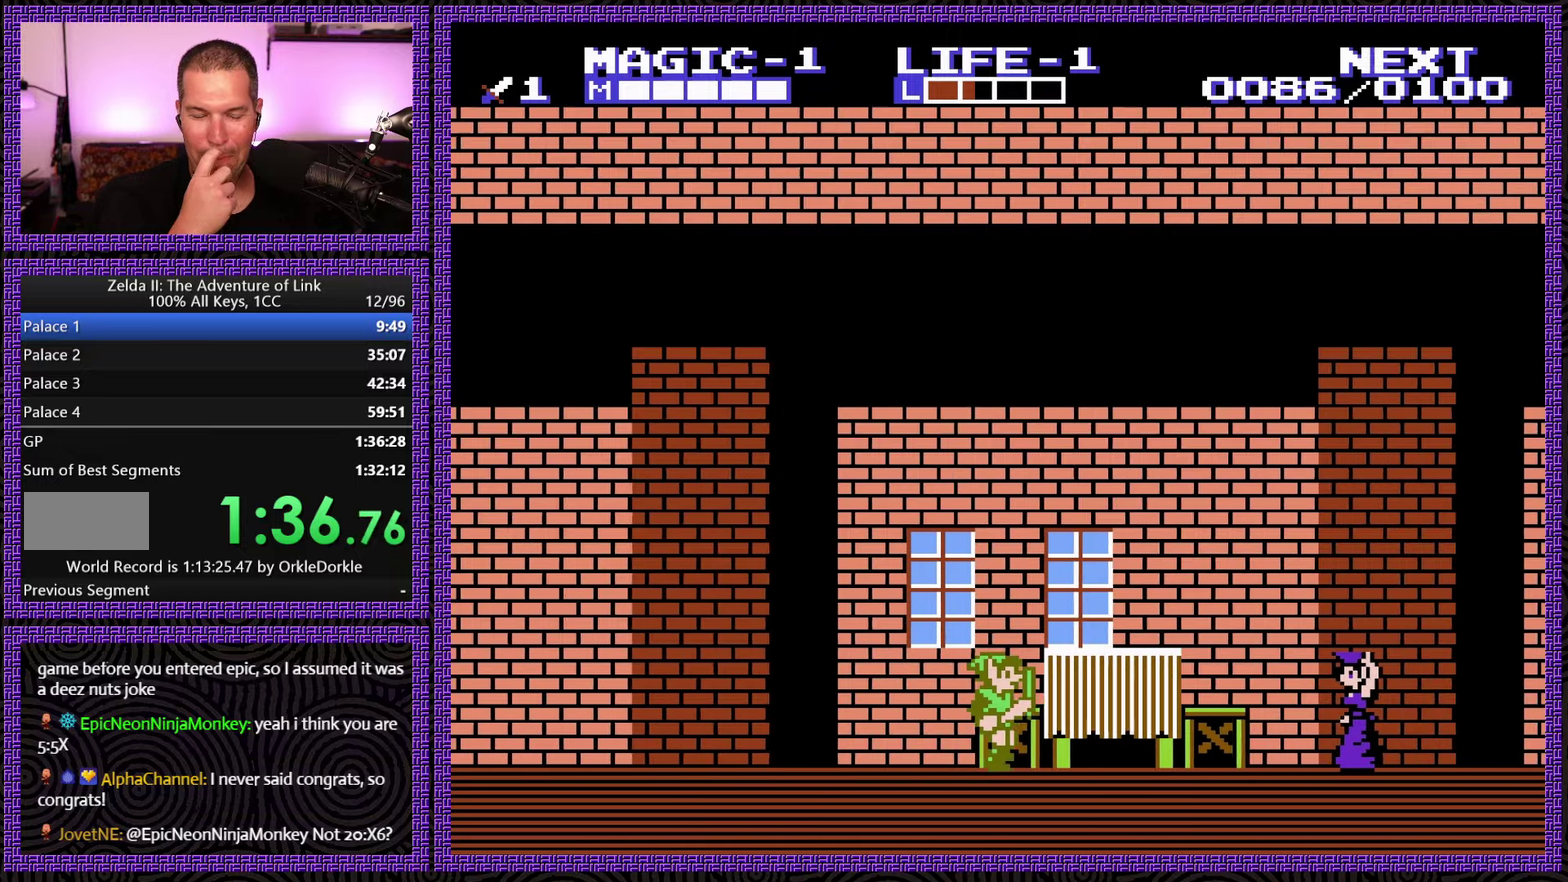
{"buttons": ["DPAD_RIGHT"], "events": []}
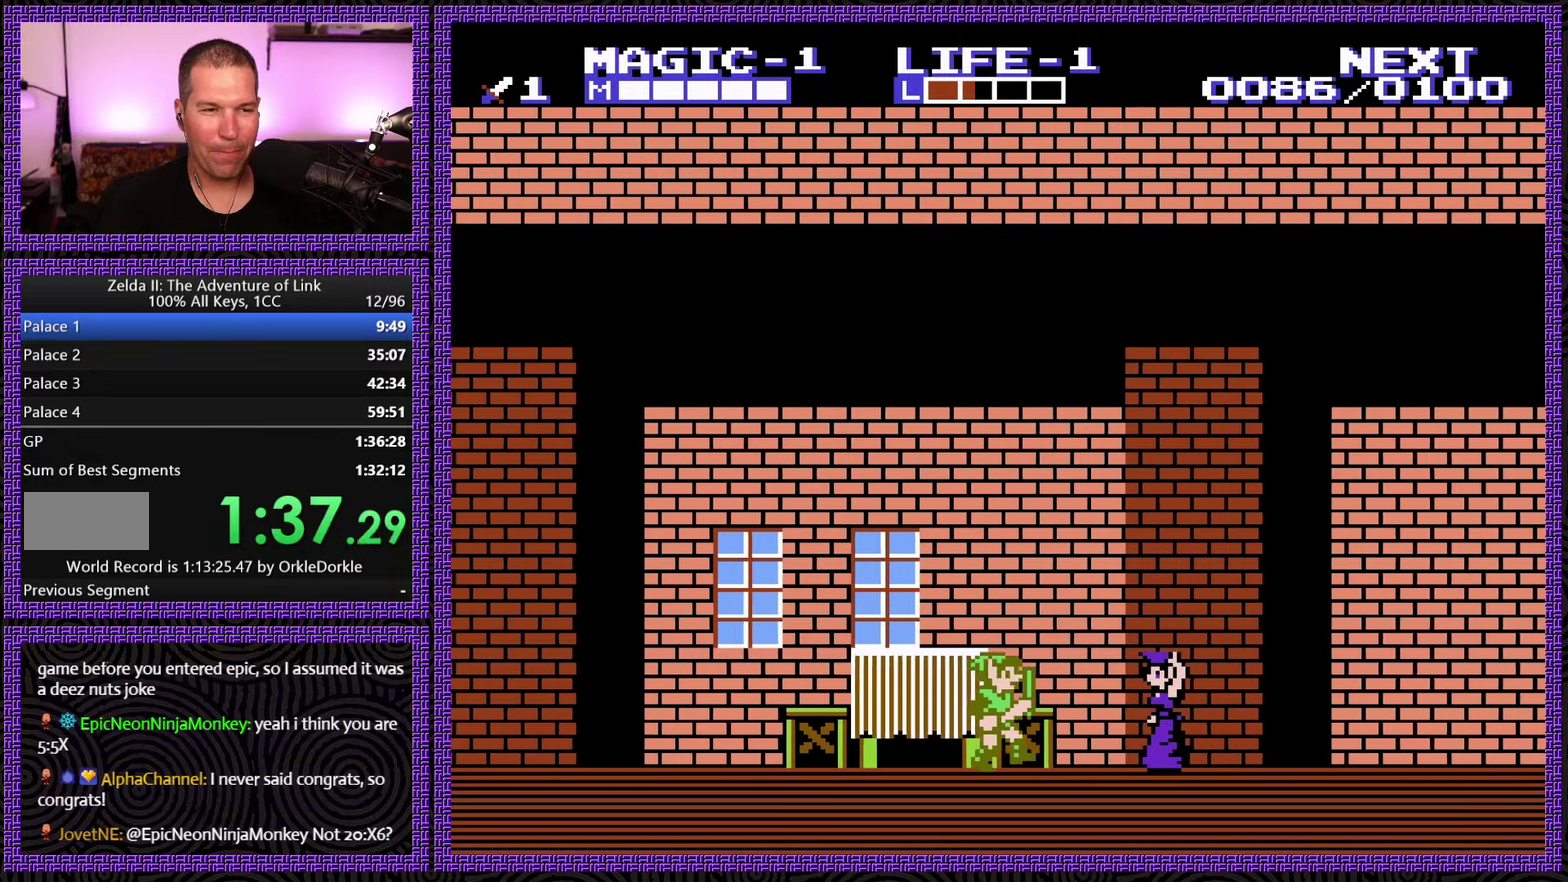
{"buttons": ["DPAD_RIGHT"], "events": []}
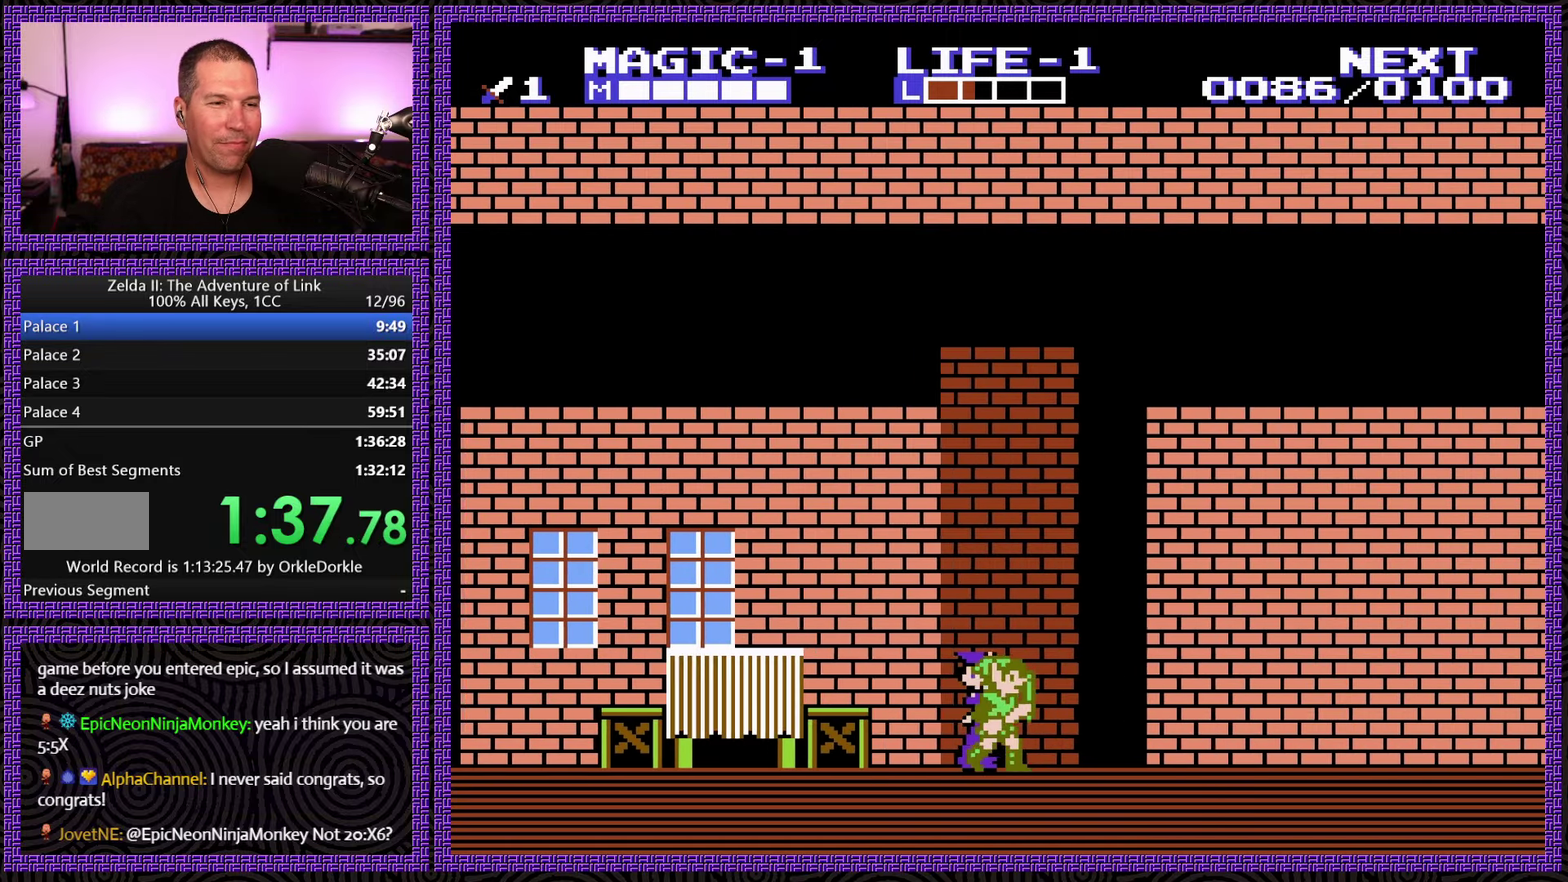
{"buttons": ["DPAD_RIGHT"], "events": [[150, "A", "down"], [417, "A", "up"]]}
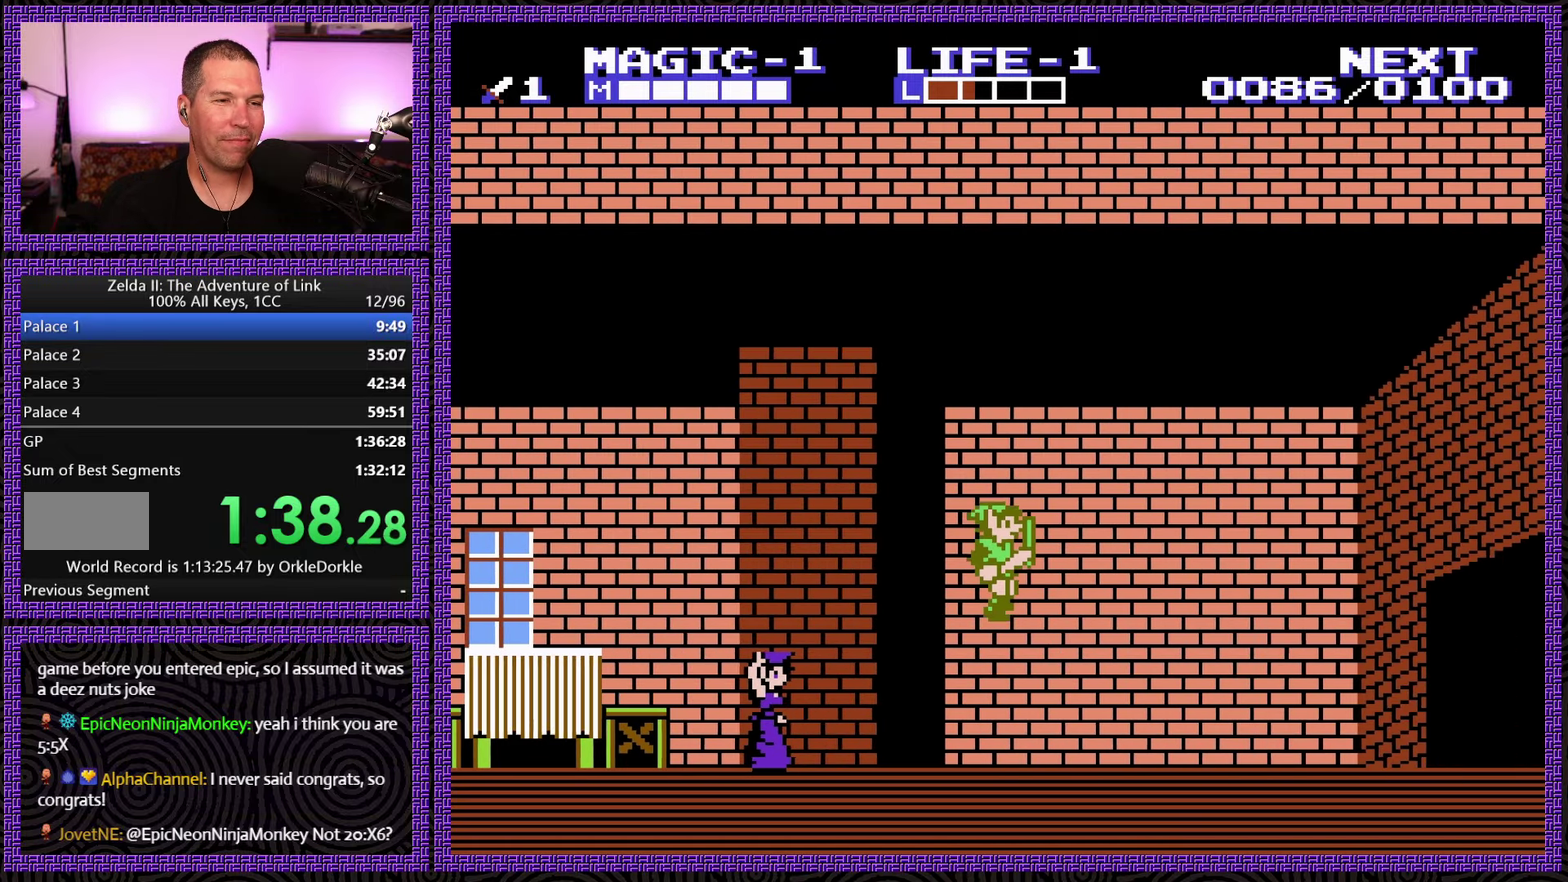
{"buttons": ["A", "DPAD_RIGHT"], "events": [[283, "A", "down"]]}
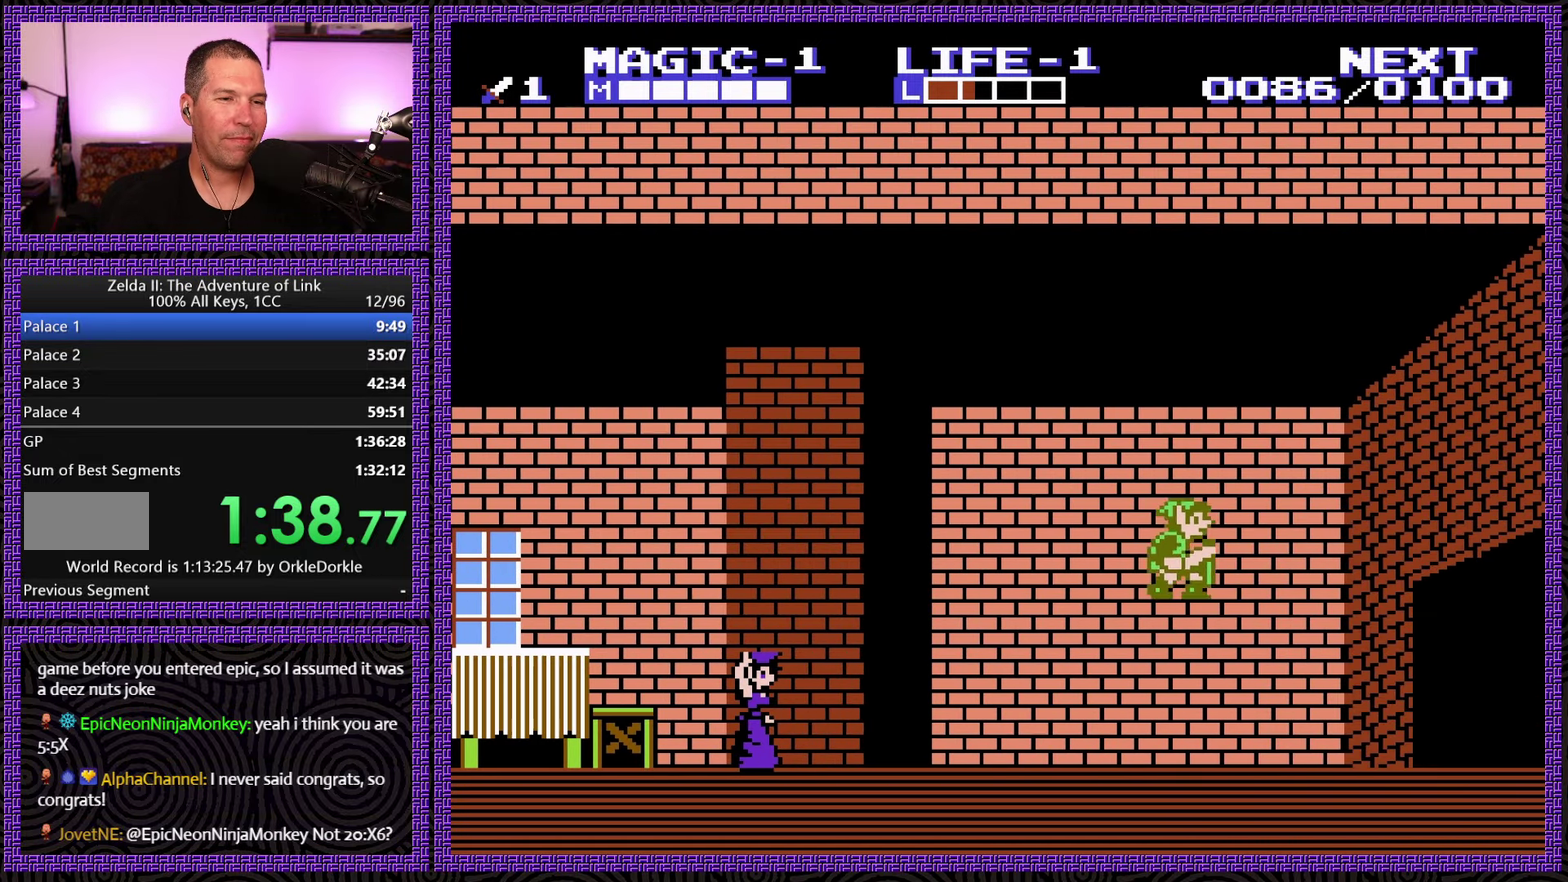
{"buttons": ["DPAD_RIGHT"], "events": [[317, "A", "up"]]}
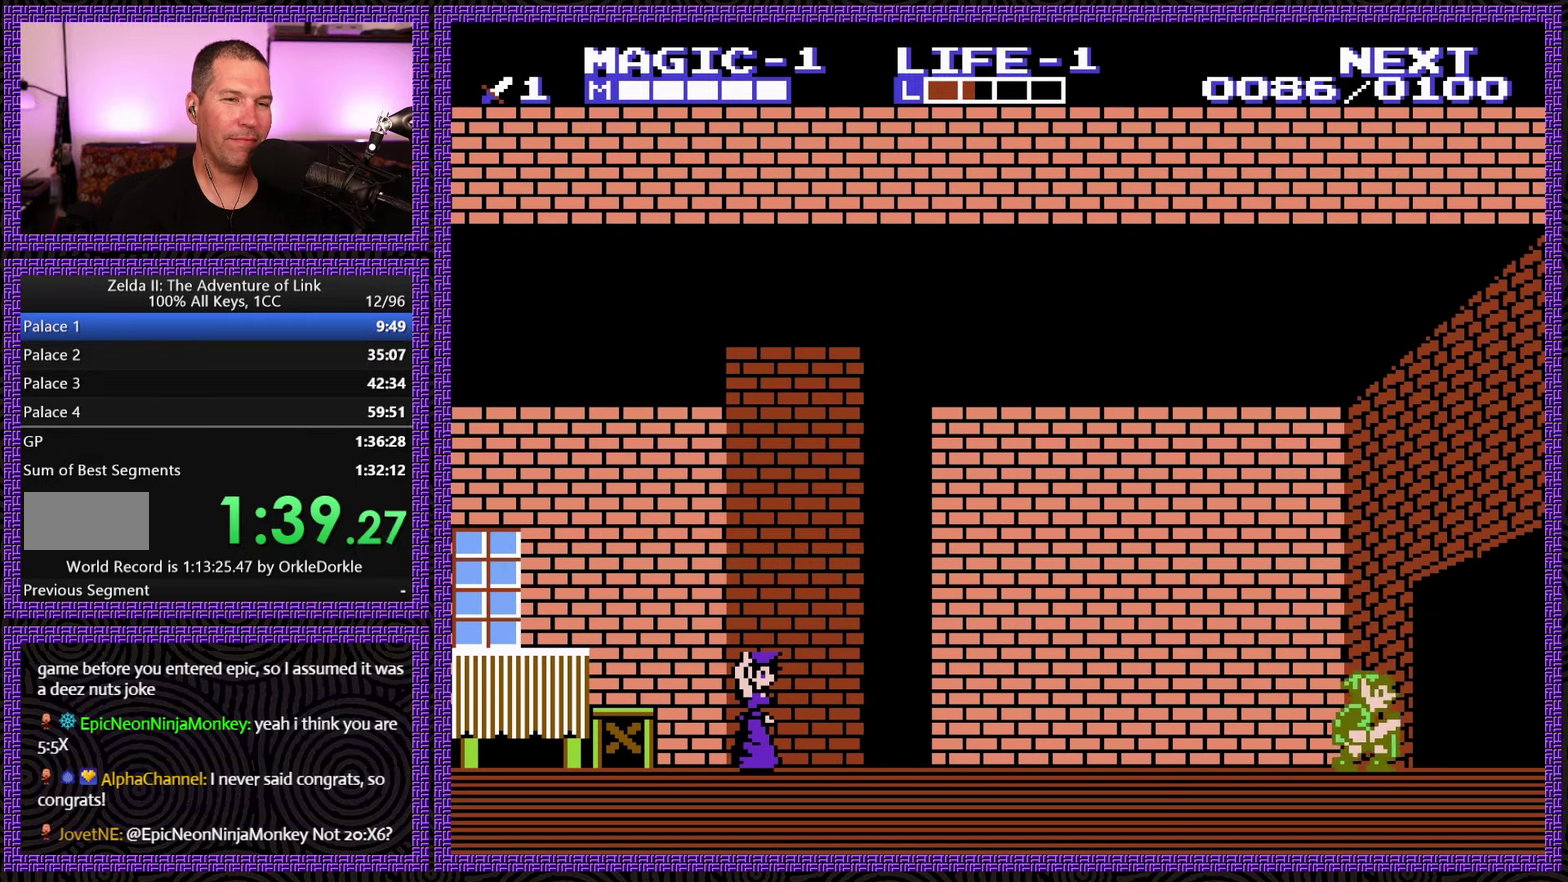
{"buttons": ["A", "DPAD_RIGHT"], "events": [[50, "A", "down"]]}
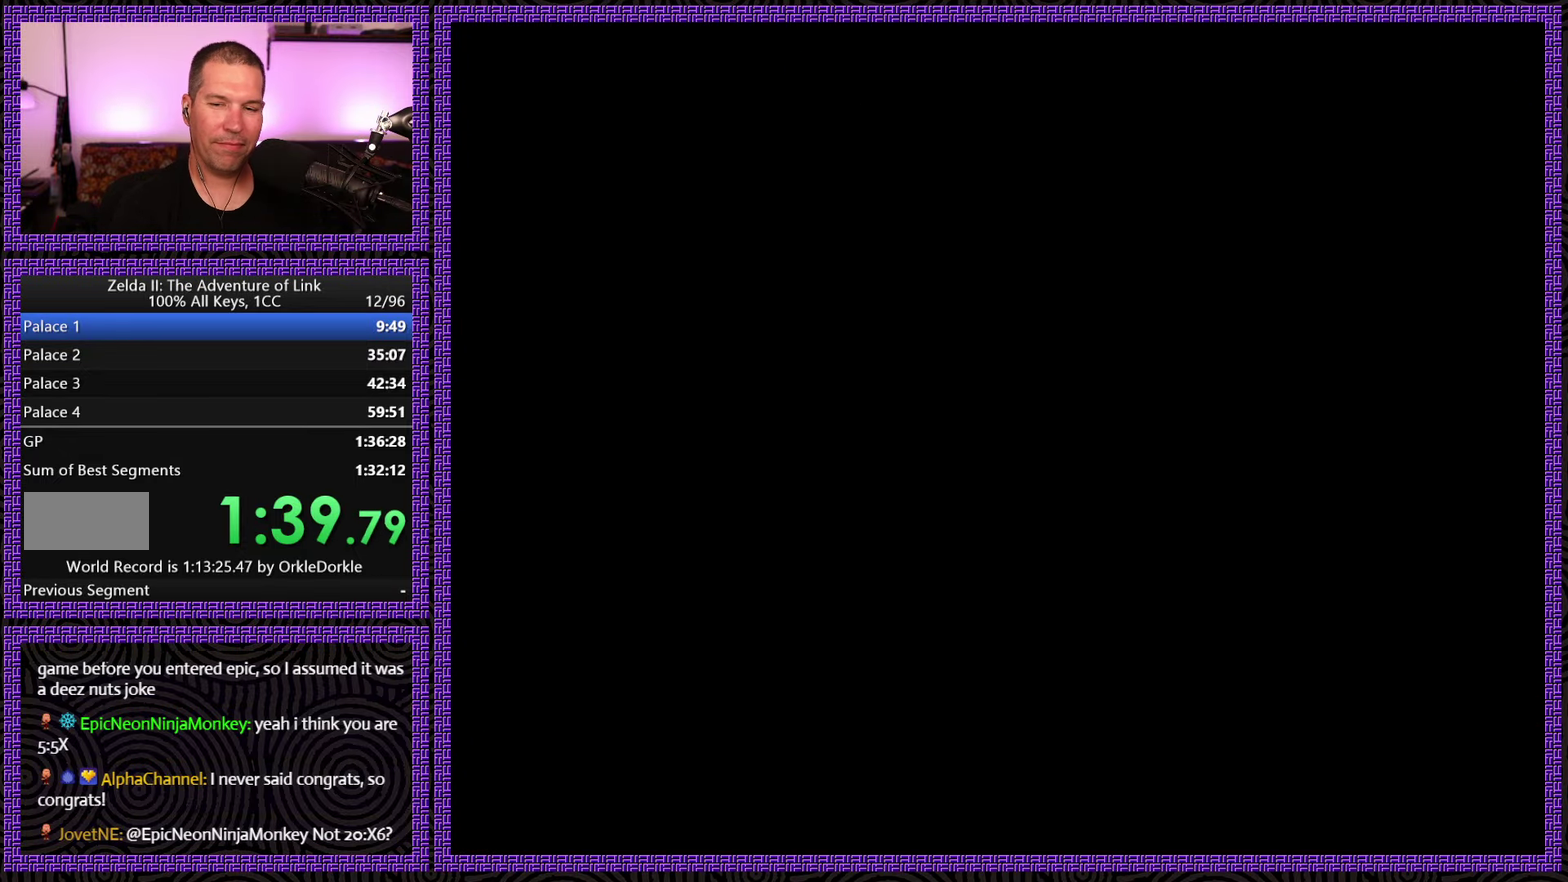
{"buttons": ["DPAD_RIGHT"], "events": [[133, "A", "up"]]}
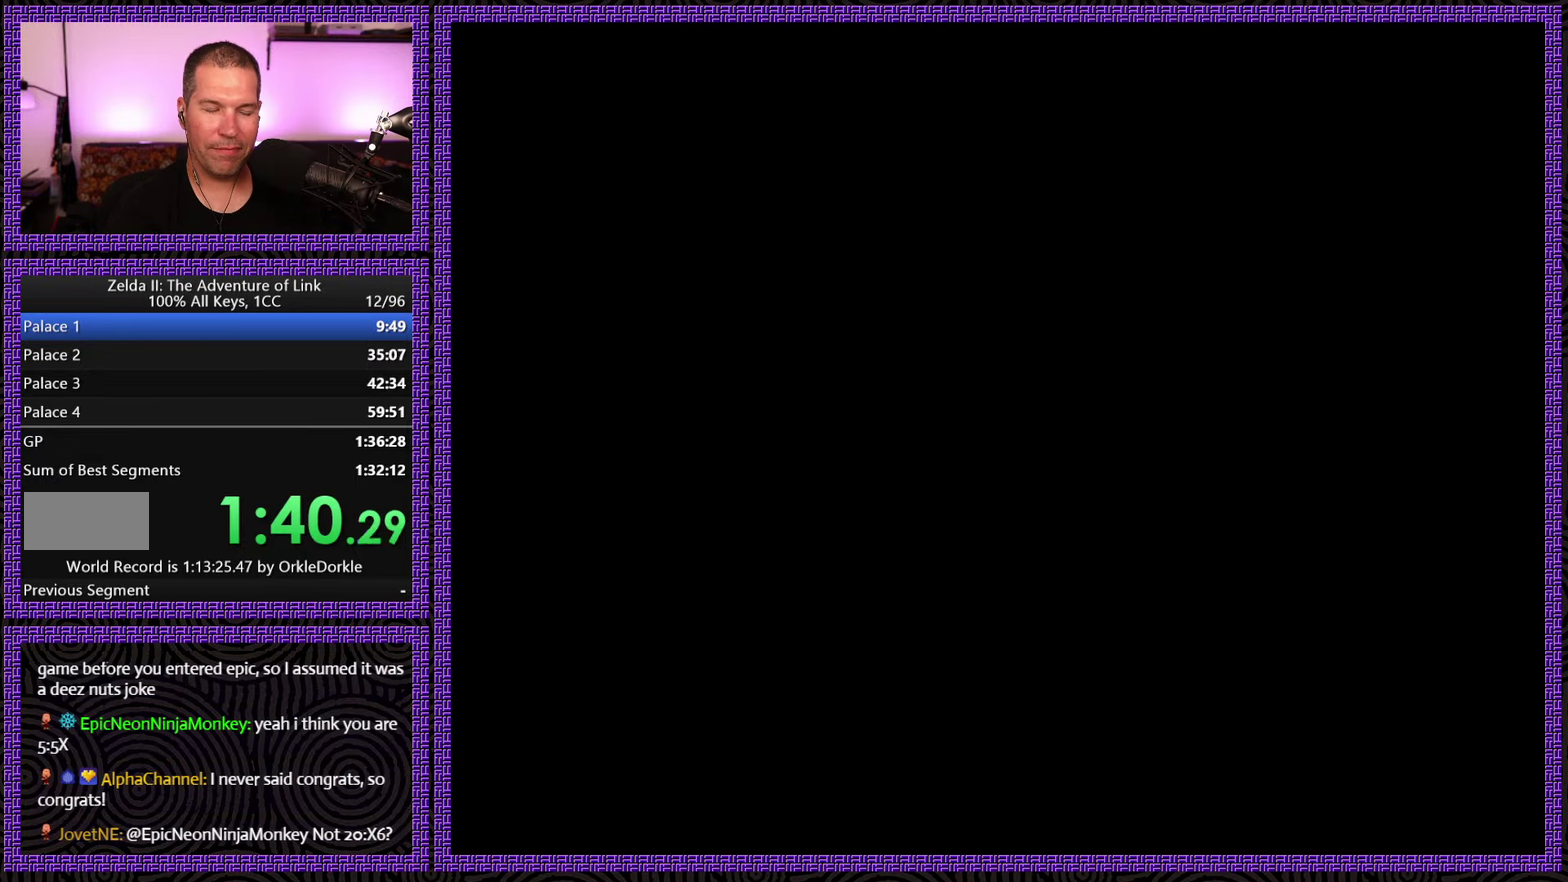
{"buttons": ["DPAD_RIGHT"], "events": []}
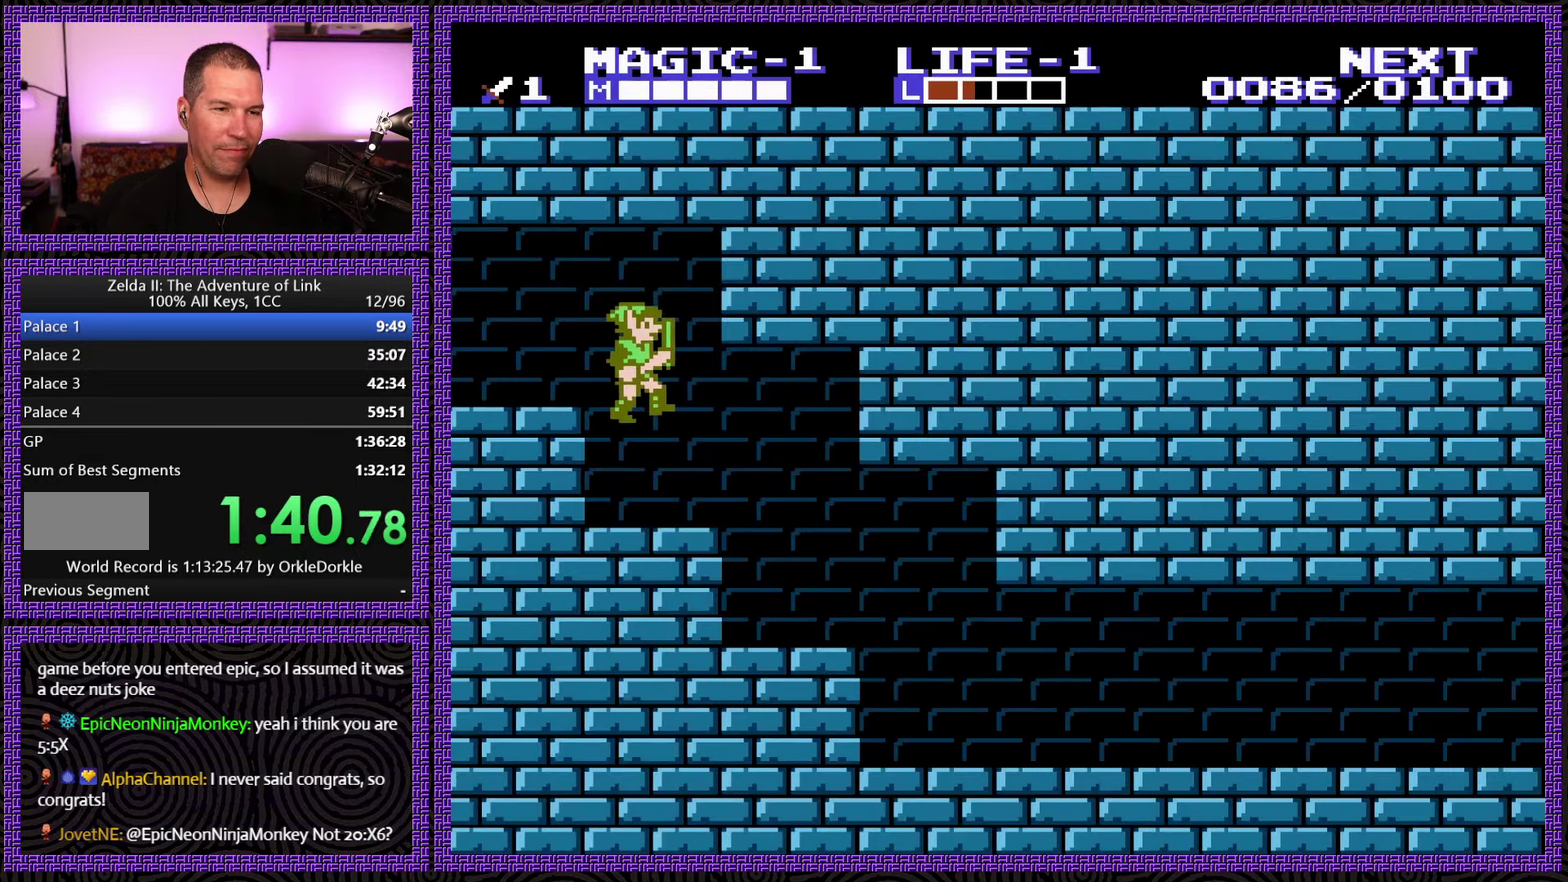
{"buttons": ["DPAD_RIGHT"], "events": []}
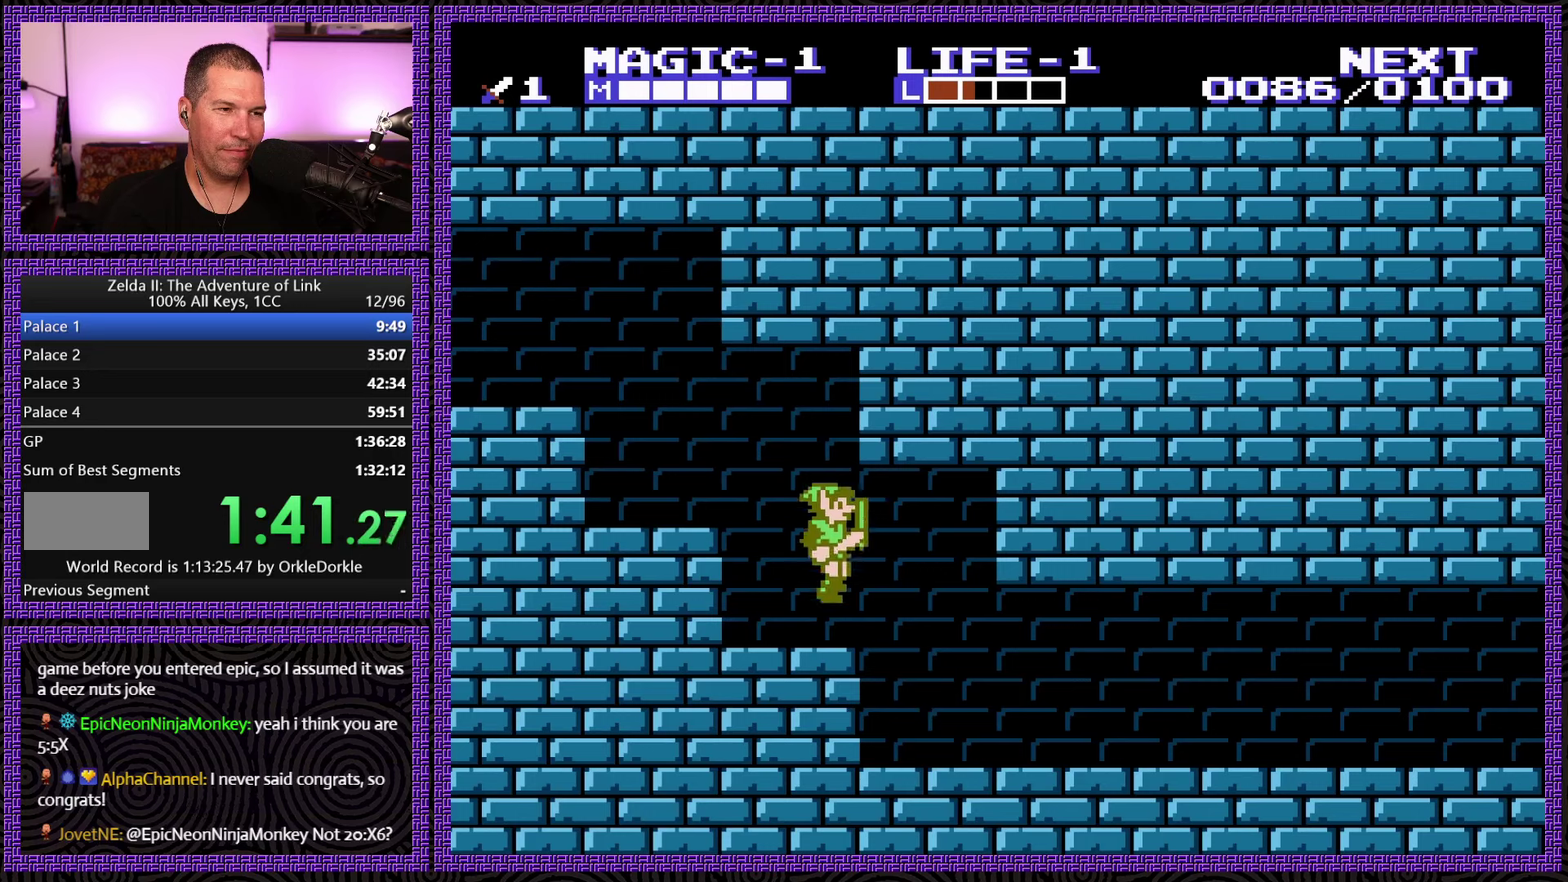
{"buttons": ["DPAD_RIGHT"], "events": []}
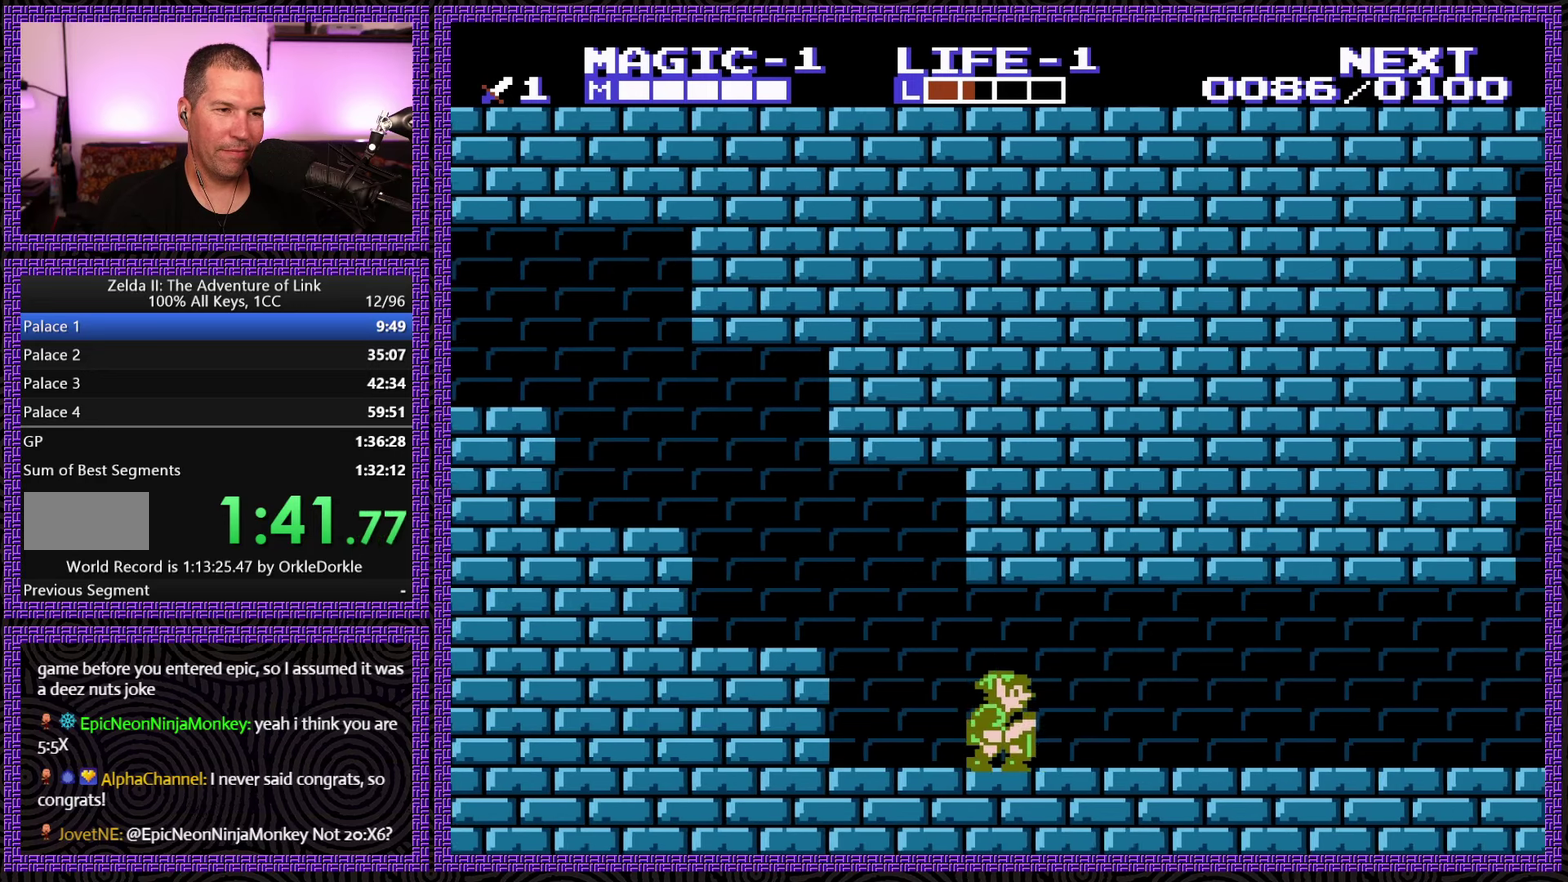
{"buttons": ["DPAD_RIGHT"], "events": [[367, "A", "down"], [484, "A", "up"]]}
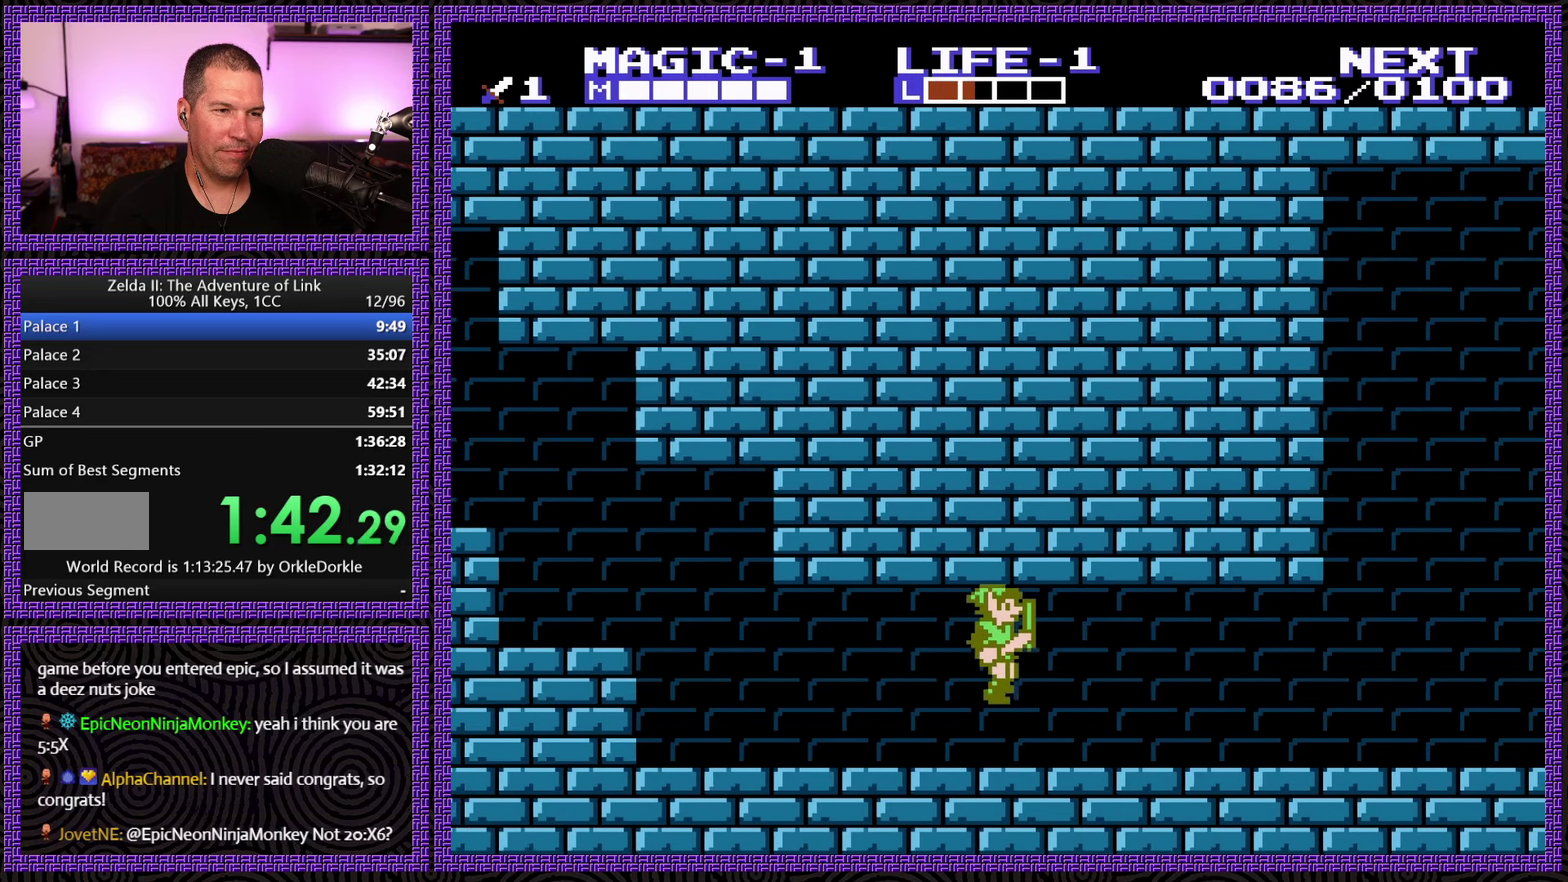
{"buttons": ["DPAD_RIGHT"], "events": [[334, "A", "down"], [500, "A", "up"]]}
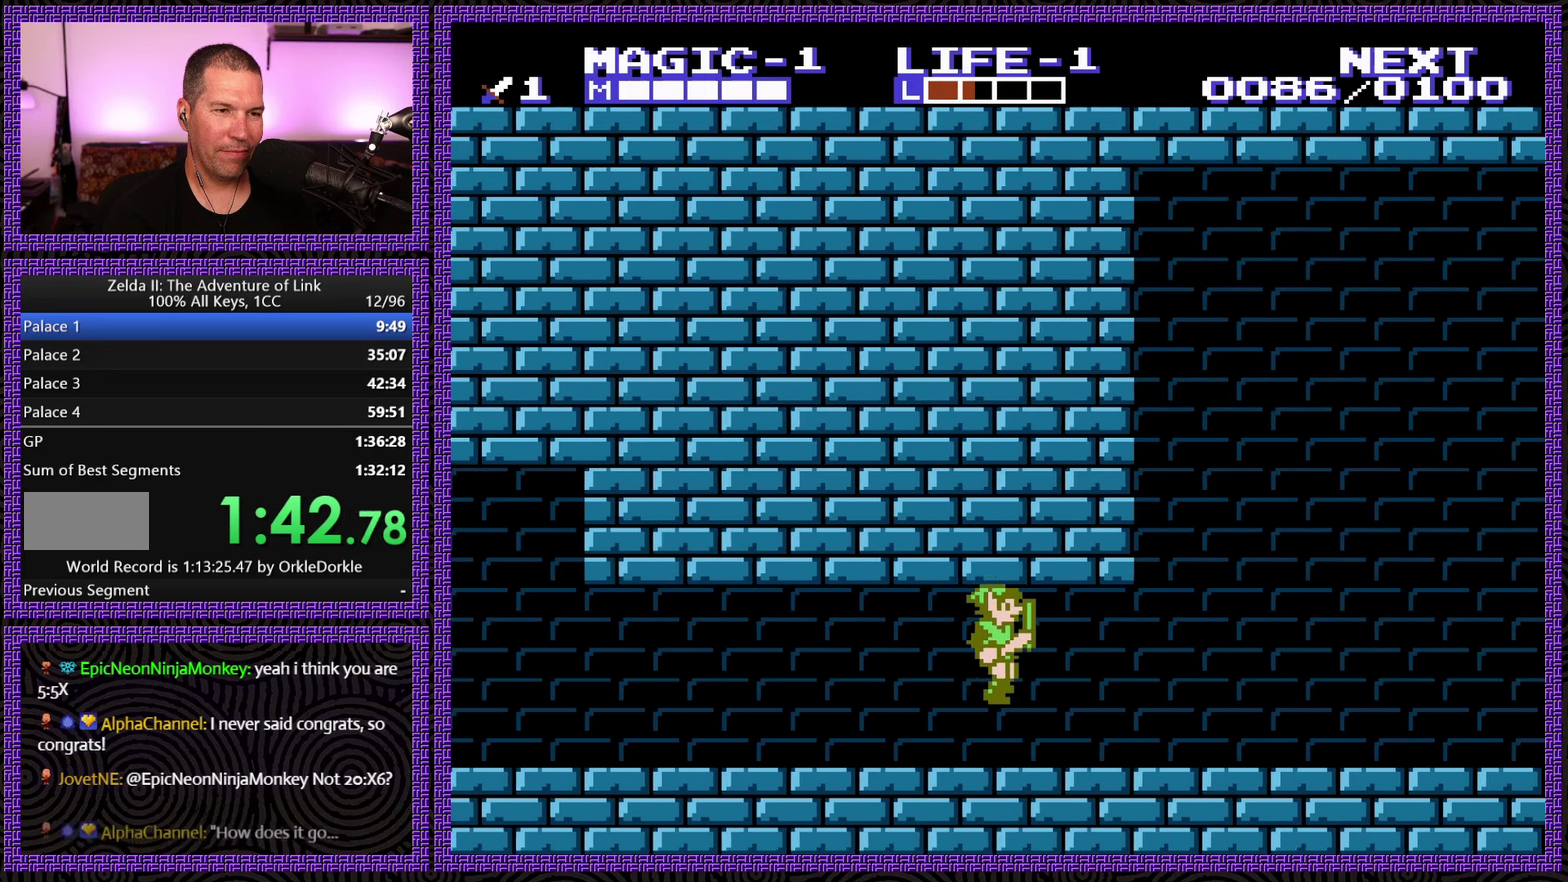
{"buttons": ["A", "DPAD_RIGHT"], "events": [[317, "A", "down"]]}
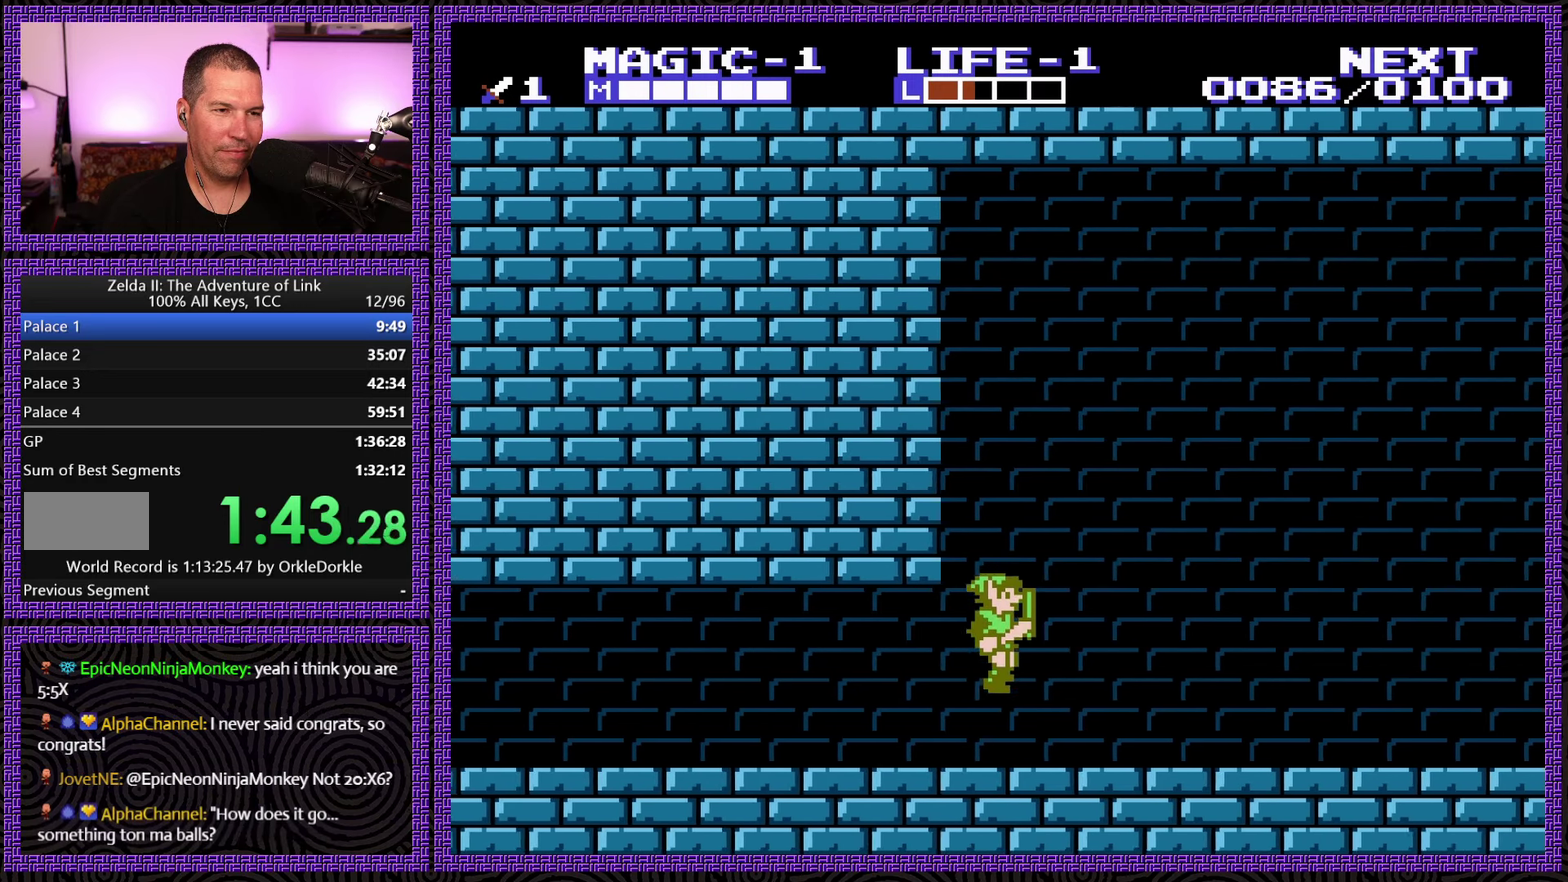
{"buttons": ["DPAD_RIGHT"], "events": [[167, "A", "up"]]}
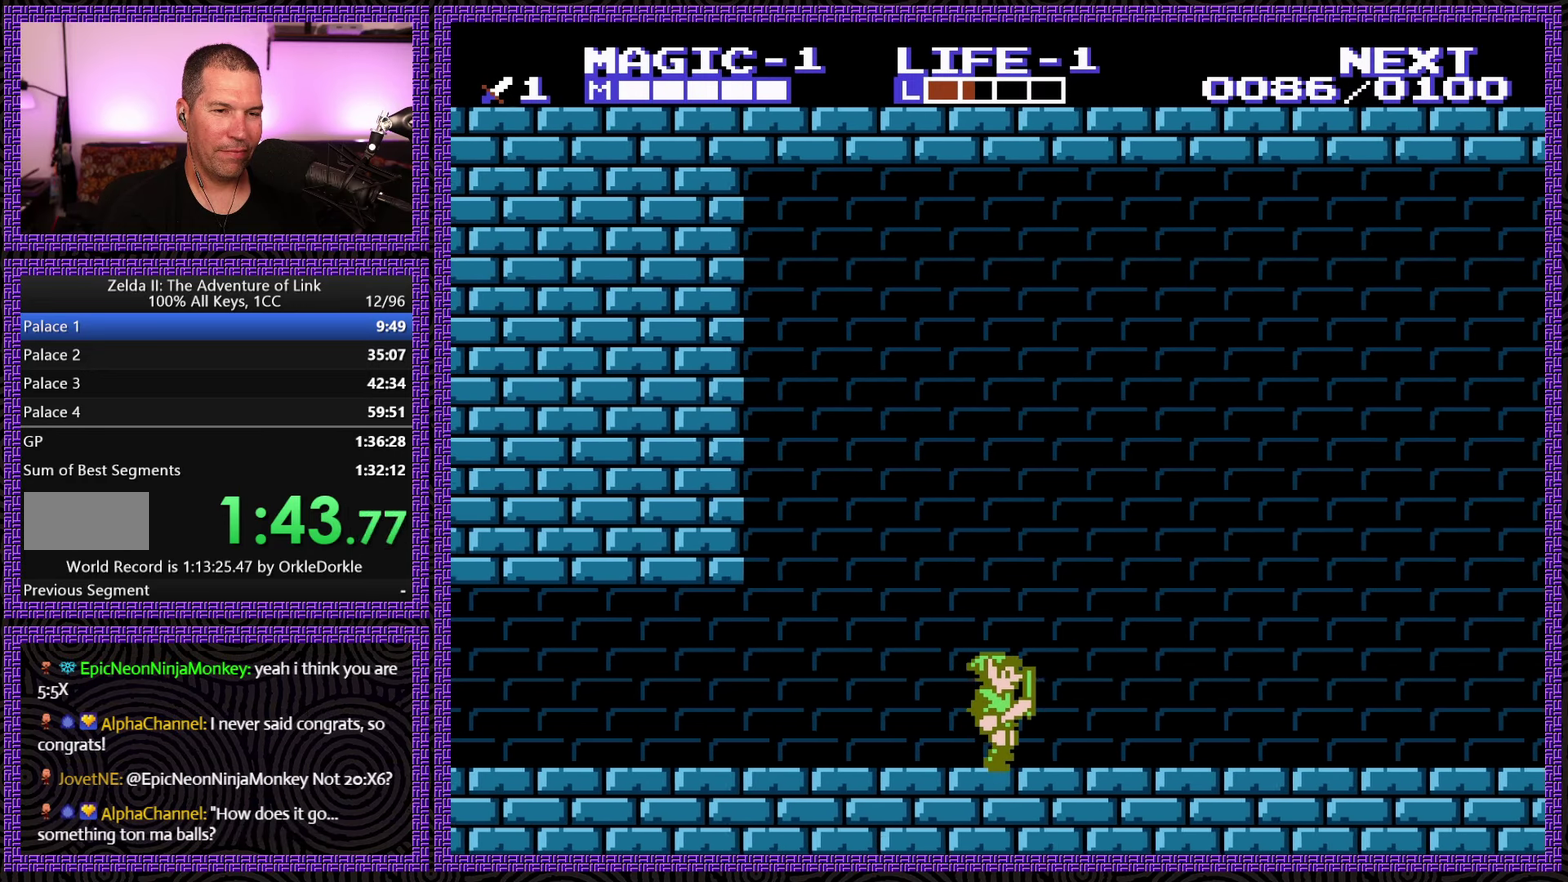
{"buttons": ["DPAD_RIGHT"], "events": []}
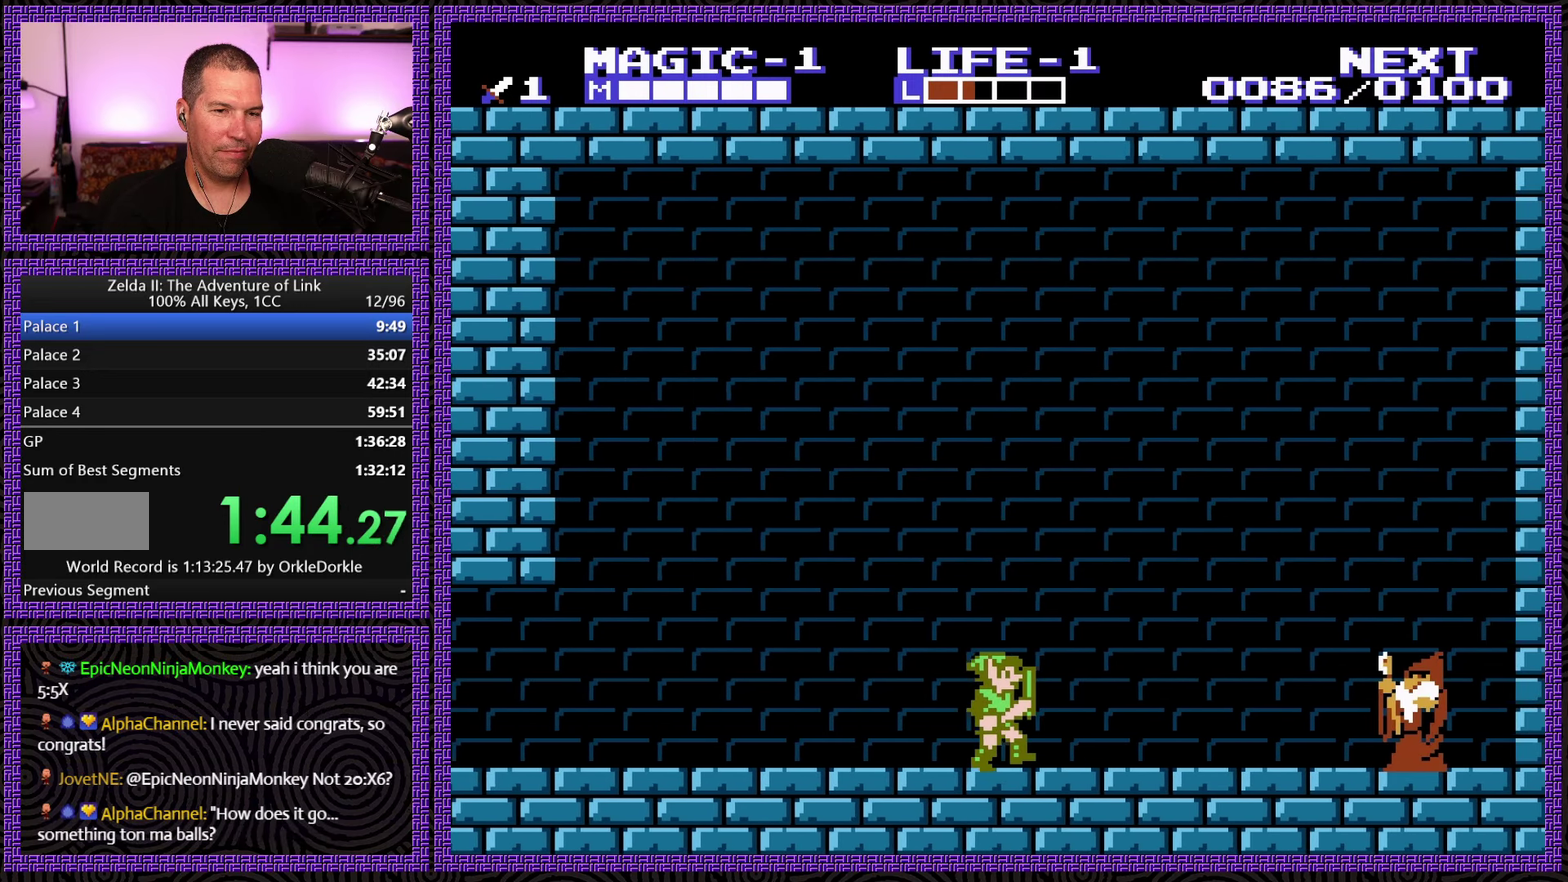
{"buttons": ["DPAD_RIGHT"], "events": []}
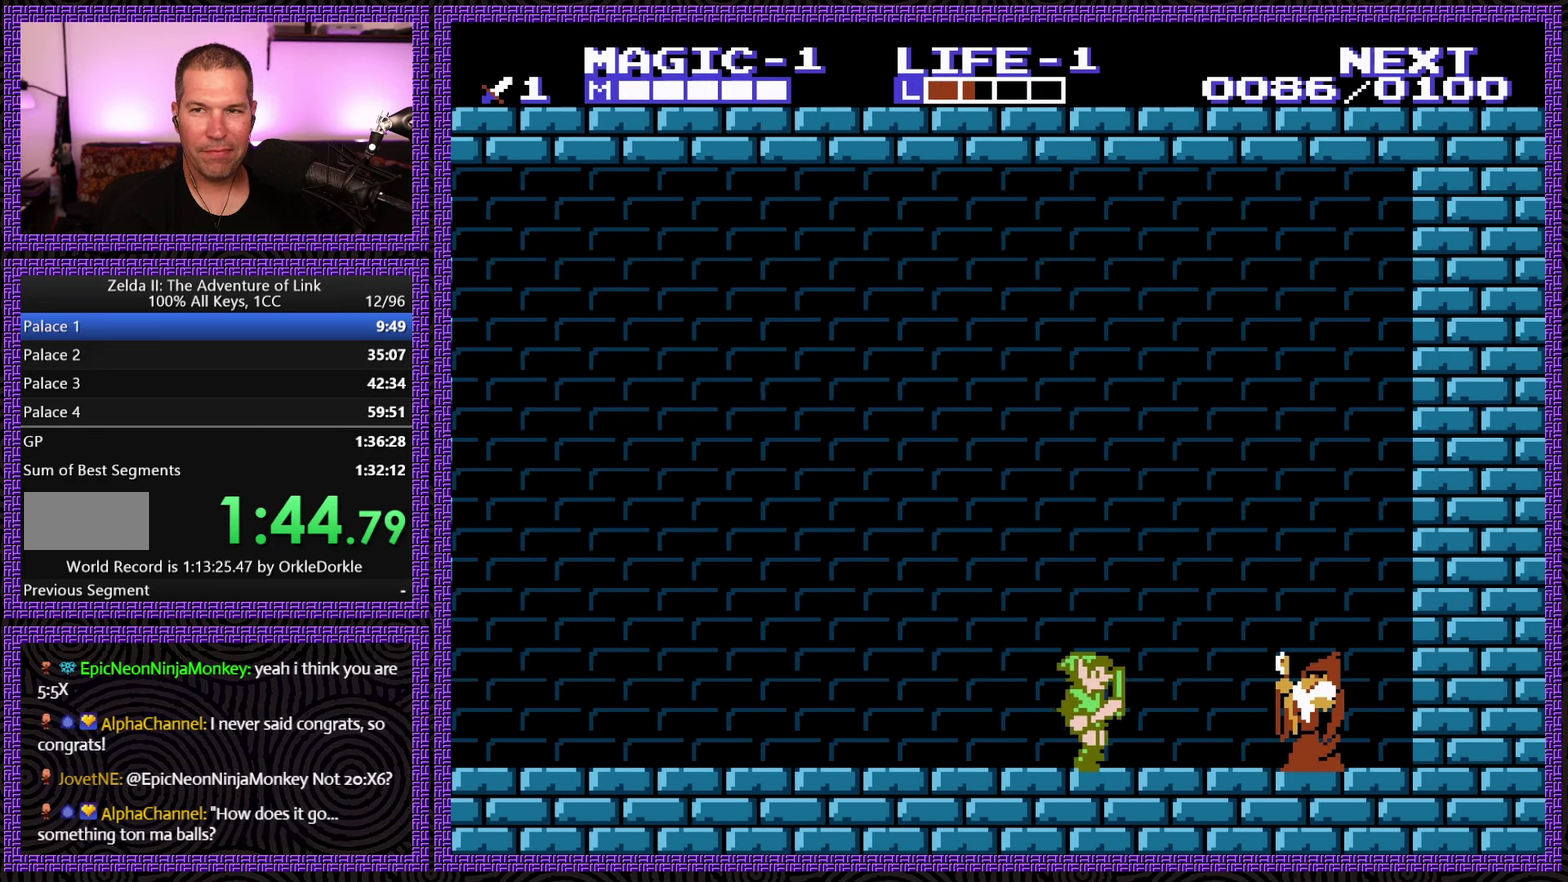
{"buttons": ["DPAD_RIGHT"], "events": []}
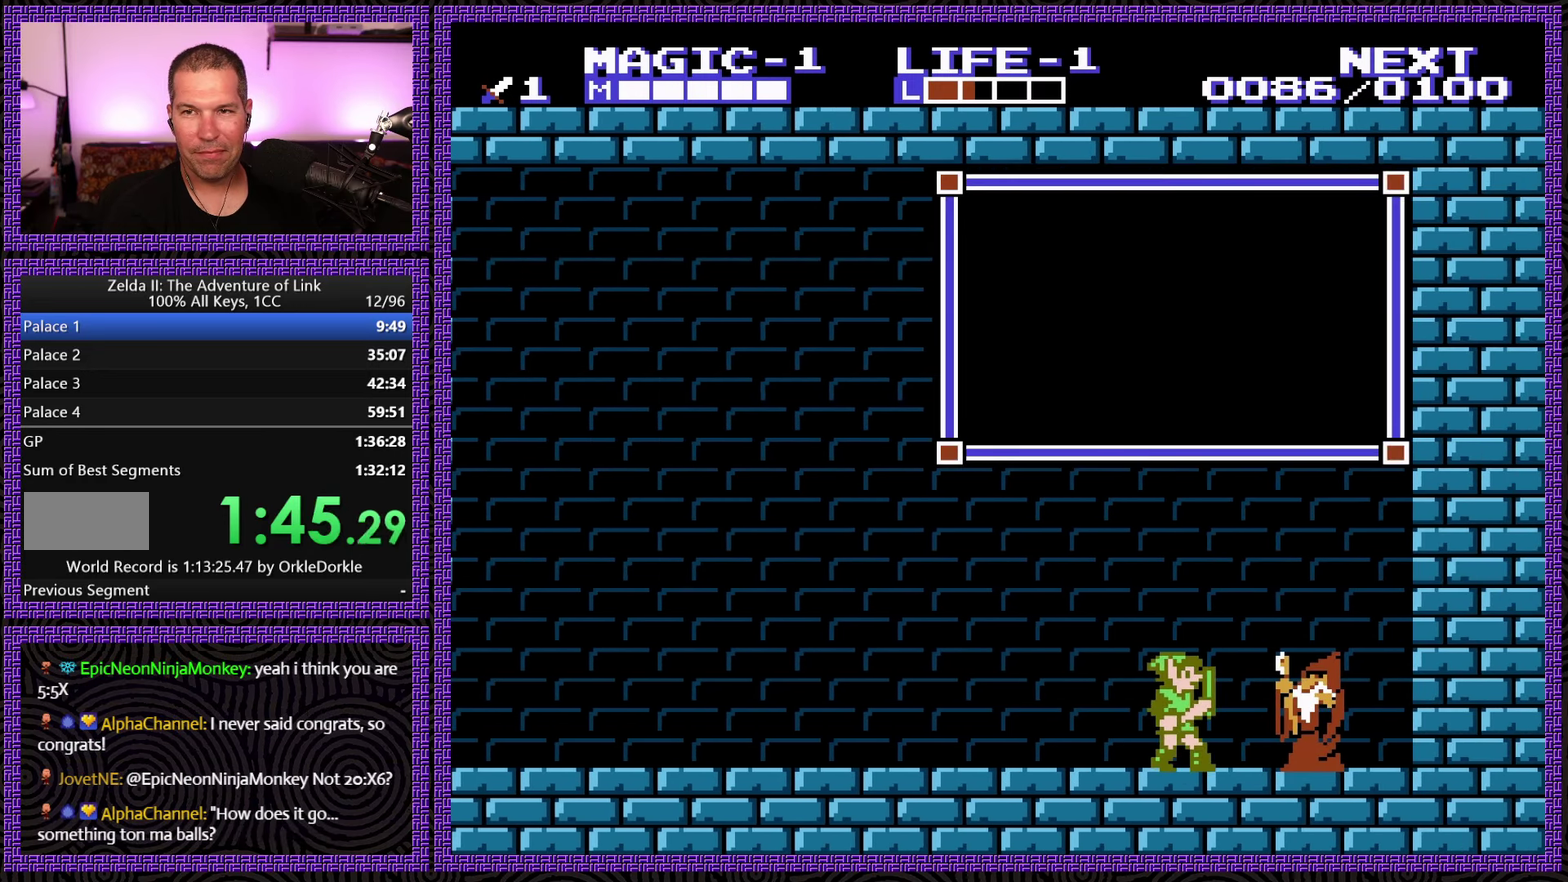
{"buttons": [], "events": [[17, "DPAD_RIGHT", "up"]]}